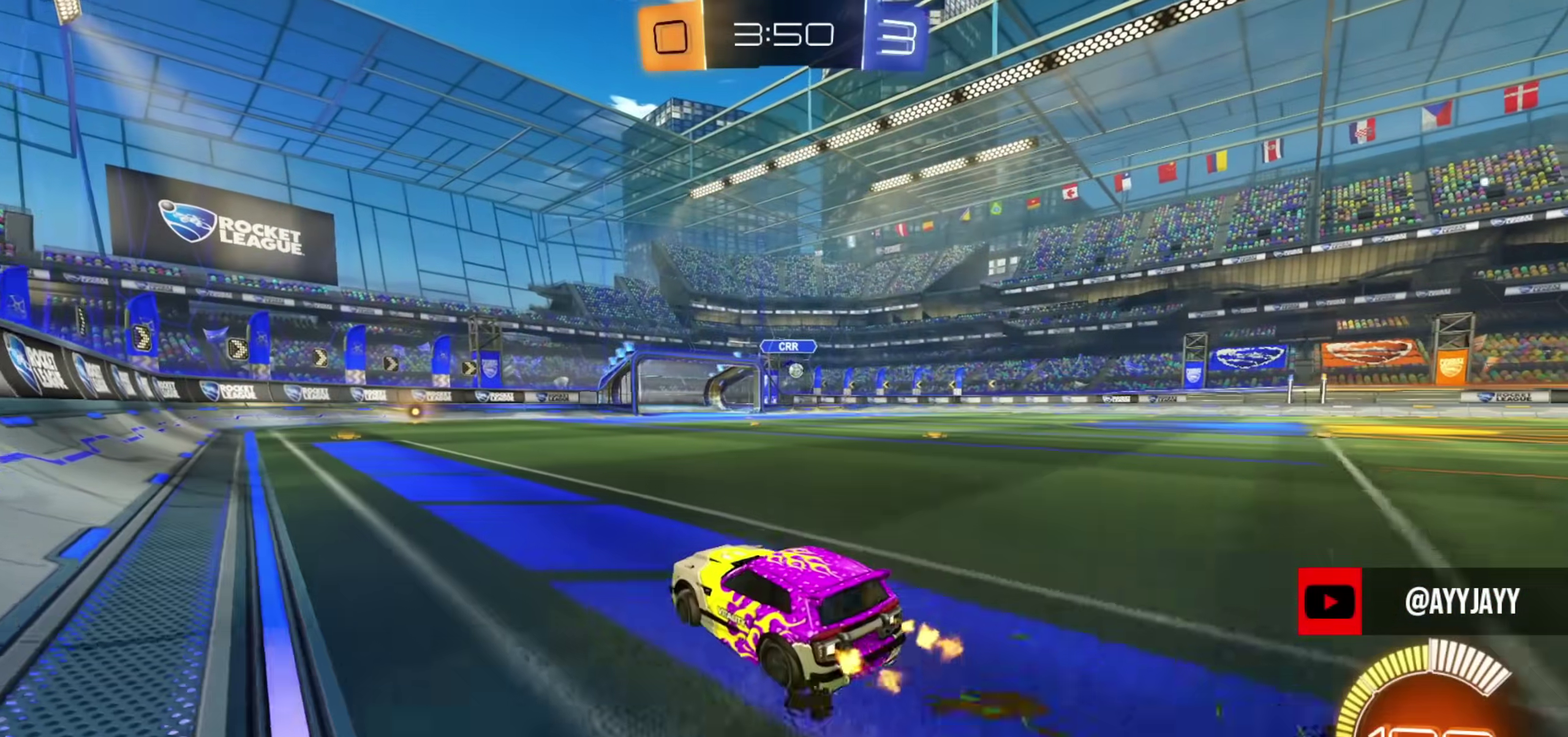
Gameplay with a controller (PlayStation layout); each line is a JSON object with the inputs held at the frame after it (dt_ms = milliseconds from this image to that frame). "events" lists button and stick changes between this image and that frame as [ms after this image, input, new state], when the widget could be followed in between. Not read: R1 R2.
{"dt_ms": 300, "buttons": [], "left_stick": "right", "right_stick": "center", "events": []}
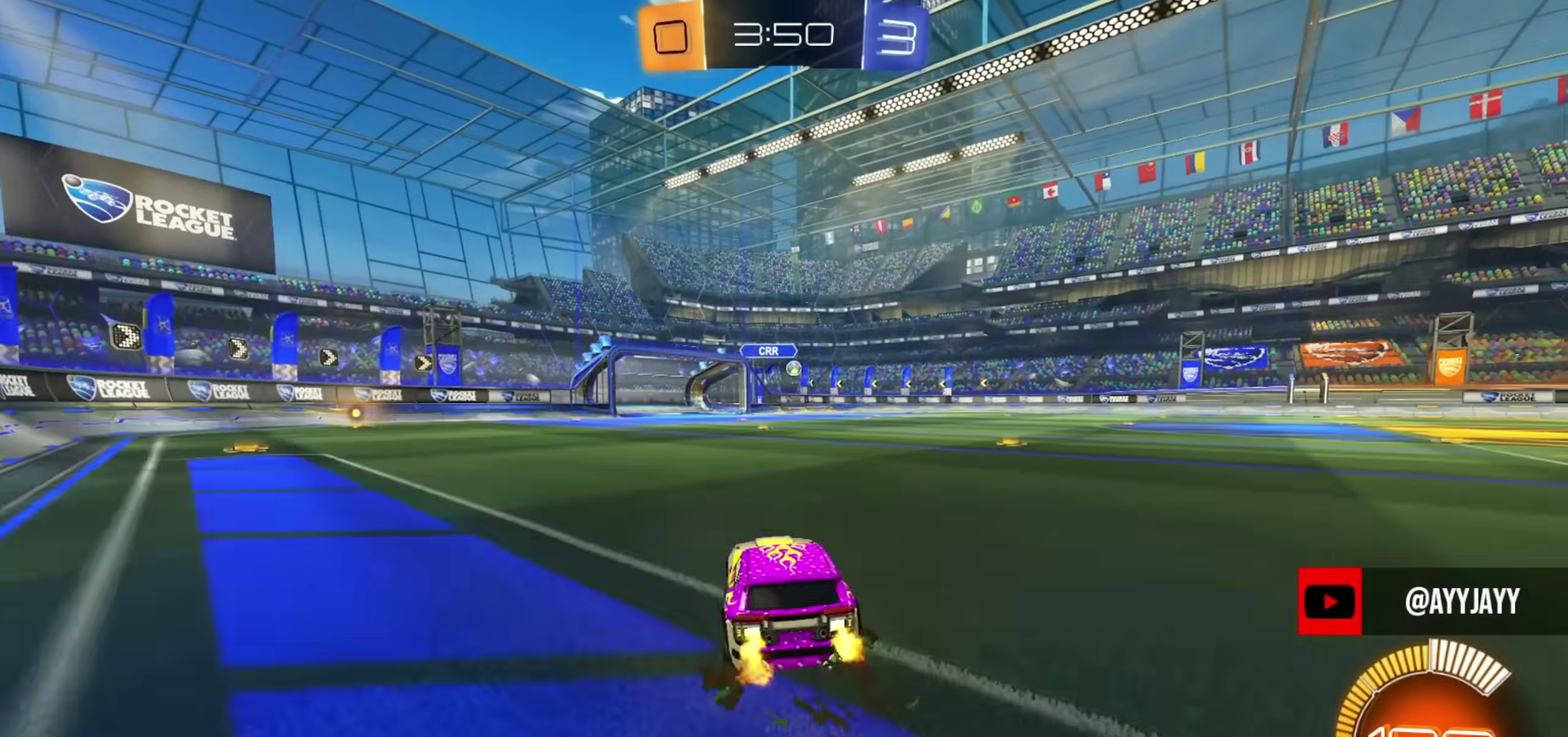
{"dt_ms": 701, "buttons": [], "left_stick": "center", "right_stick": "center", "events": [[351, "left_stick", "up-left"], [401, "CIRCLE", "down"], [451, "left_stick", "left"], [518, "left_stick", "down-left"], [601, "CIRCLE", "up"], [651, "left_stick", "center"]]}
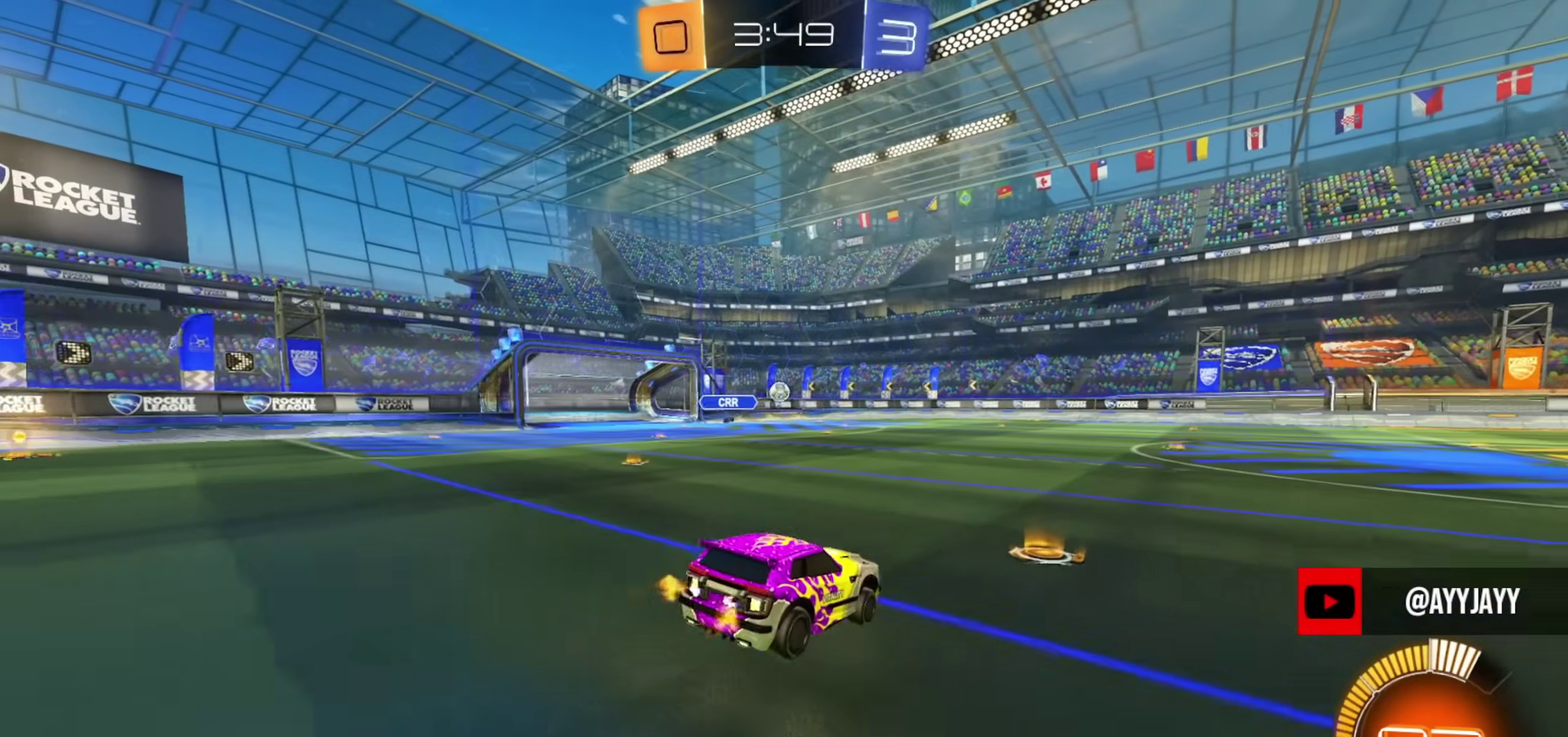
{"dt_ms": 300, "buttons": [], "left_stick": "center", "right_stick": "center", "events": [[17, "left_stick", "down"], [200, "left_stick", "center"]]}
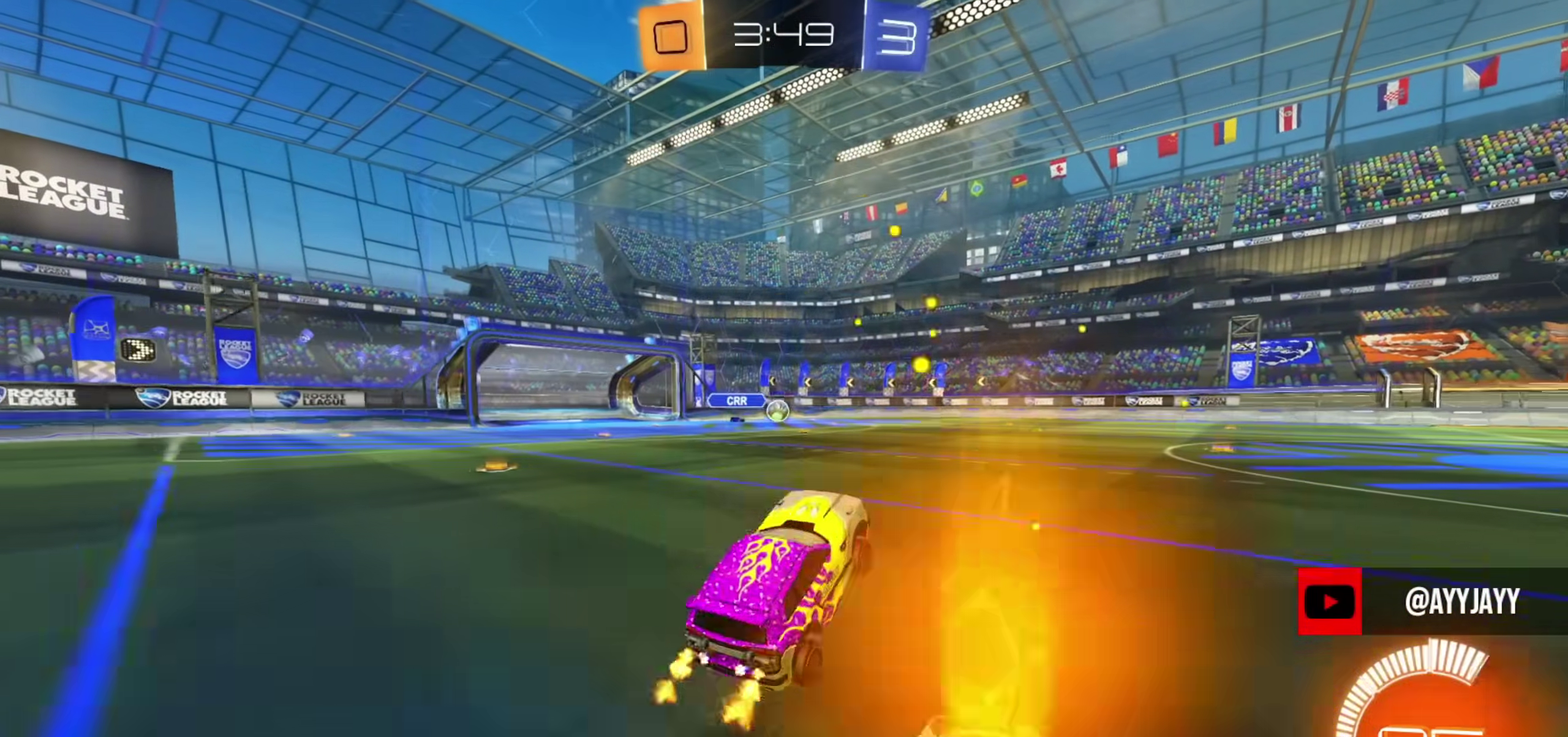
{"dt_ms": 801, "buttons": [], "left_stick": "center", "right_stick": "center", "events": [[17, "left_stick", "up"], [84, "CROSS", "down"], [150, "left_stick", "down-right"], [234, "CROSS", "up"], [317, "left_stick", "right"], [384, "left_stick", "up-right"], [434, "CIRCLE", "down"], [434, "left_stick", "center"], [568, "CIRCLE", "up"], [618, "left_stick", "right"], [701, "TRIANGLE", "down"], [734, "left_stick", "center"], [801, "TRIANGLE", "up"]]}
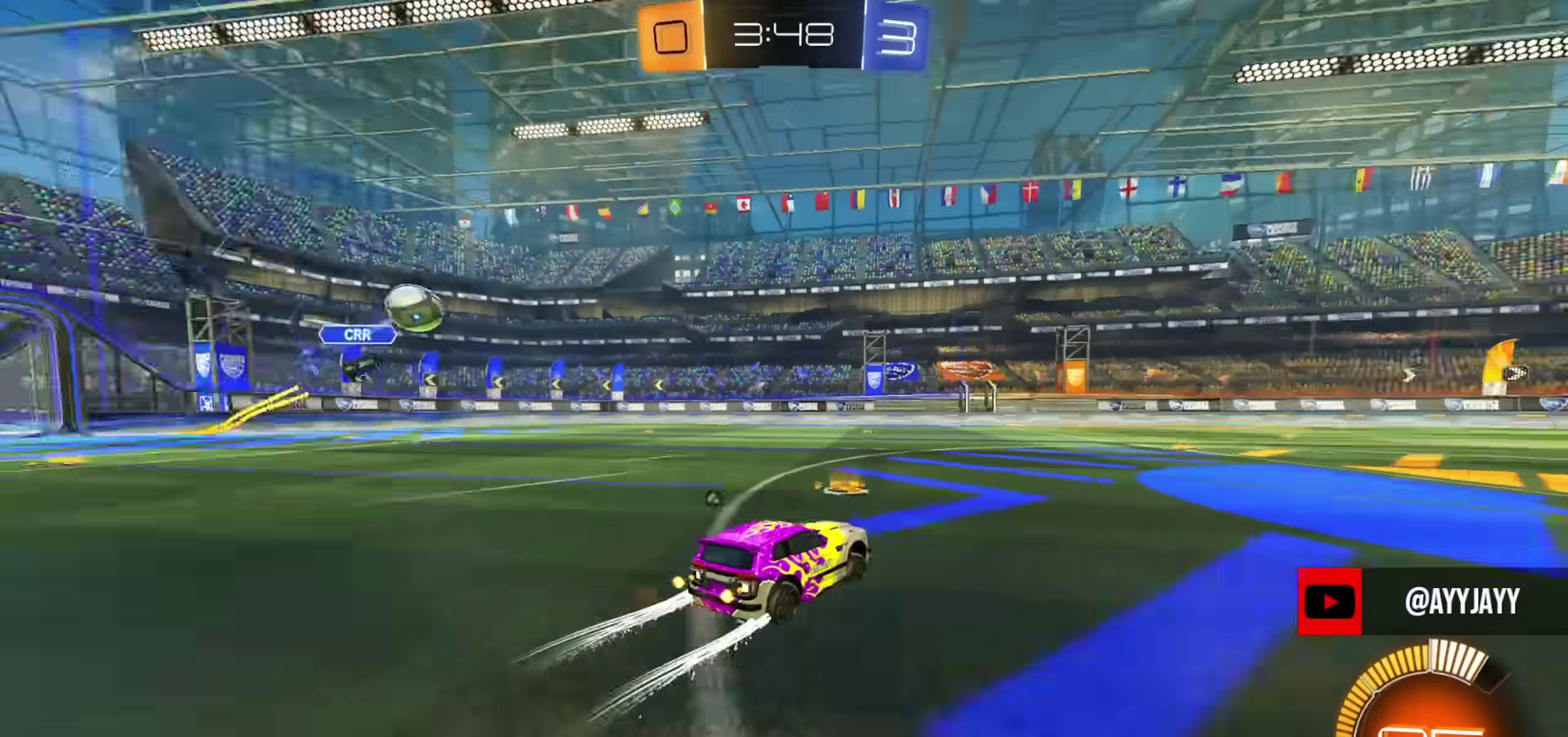
{"dt_ms": 401, "buttons": [], "left_stick": "center", "right_stick": "center", "events": [[50, "left_stick", "right"], [200, "TRIANGLE", "down"], [217, "left_stick", "center"], [284, "TRIANGLE", "up"]]}
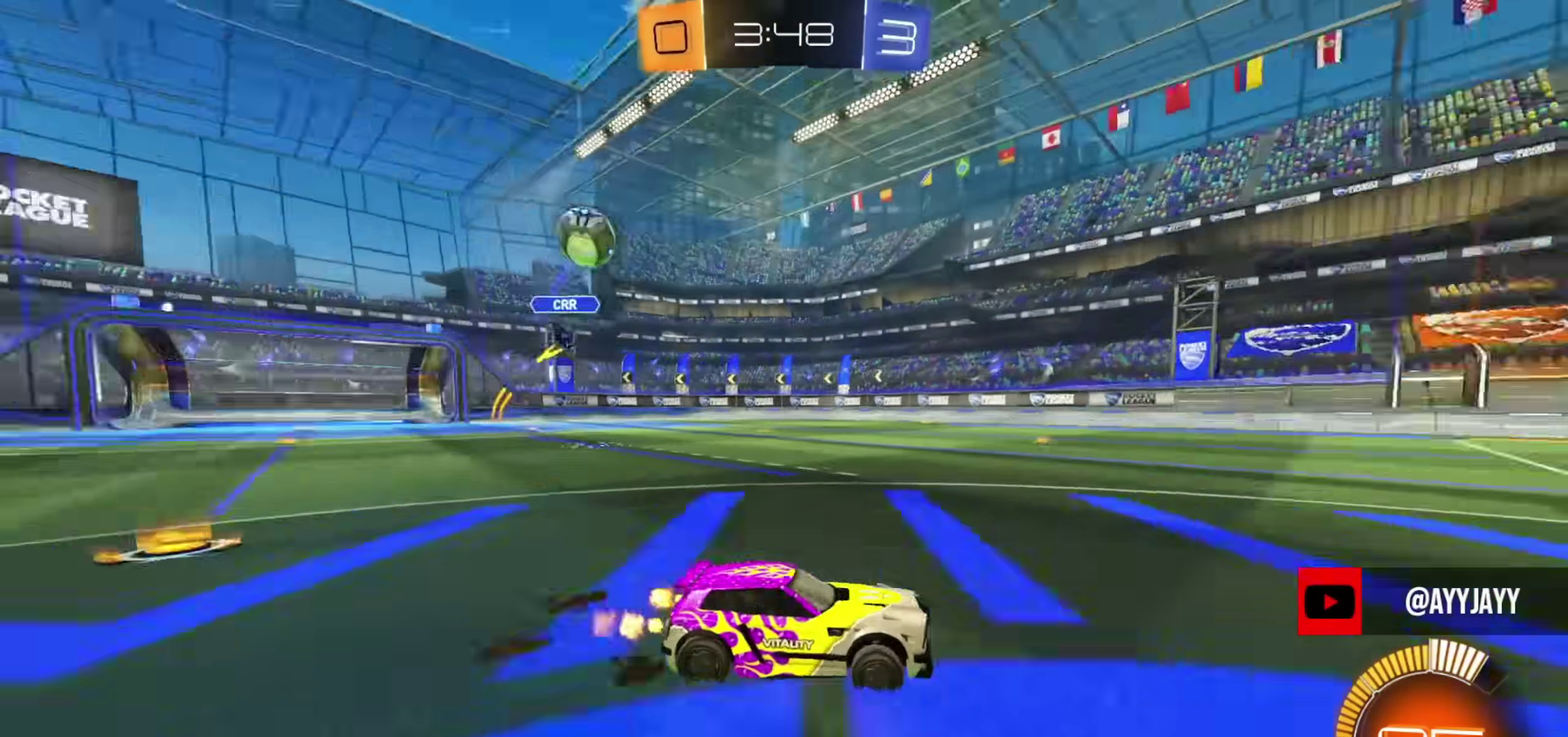
{"dt_ms": 600, "buttons": [], "left_stick": "center", "right_stick": "center", "events": [[33, "CIRCLE", "down"], [66, "left_stick", "left"], [166, "CIRCLE", "up"], [200, "left_stick", "right"], [367, "left_stick", "center"]]}
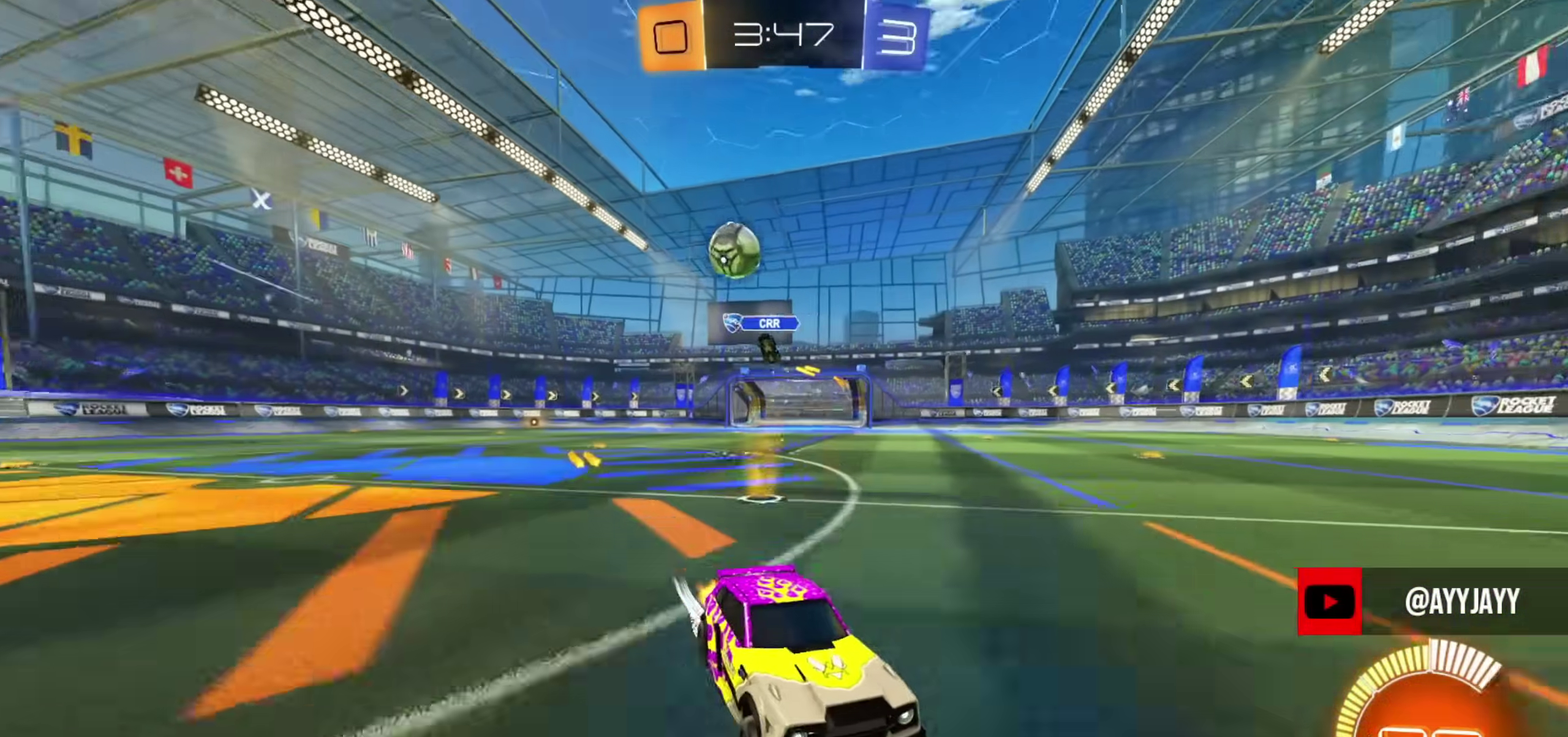
{"dt_ms": 401, "buttons": [], "left_stick": "right", "right_stick": "center", "events": [[17, "left_stick", "right"], [134, "left_stick", "center"], [250, "left_stick", "right"]]}
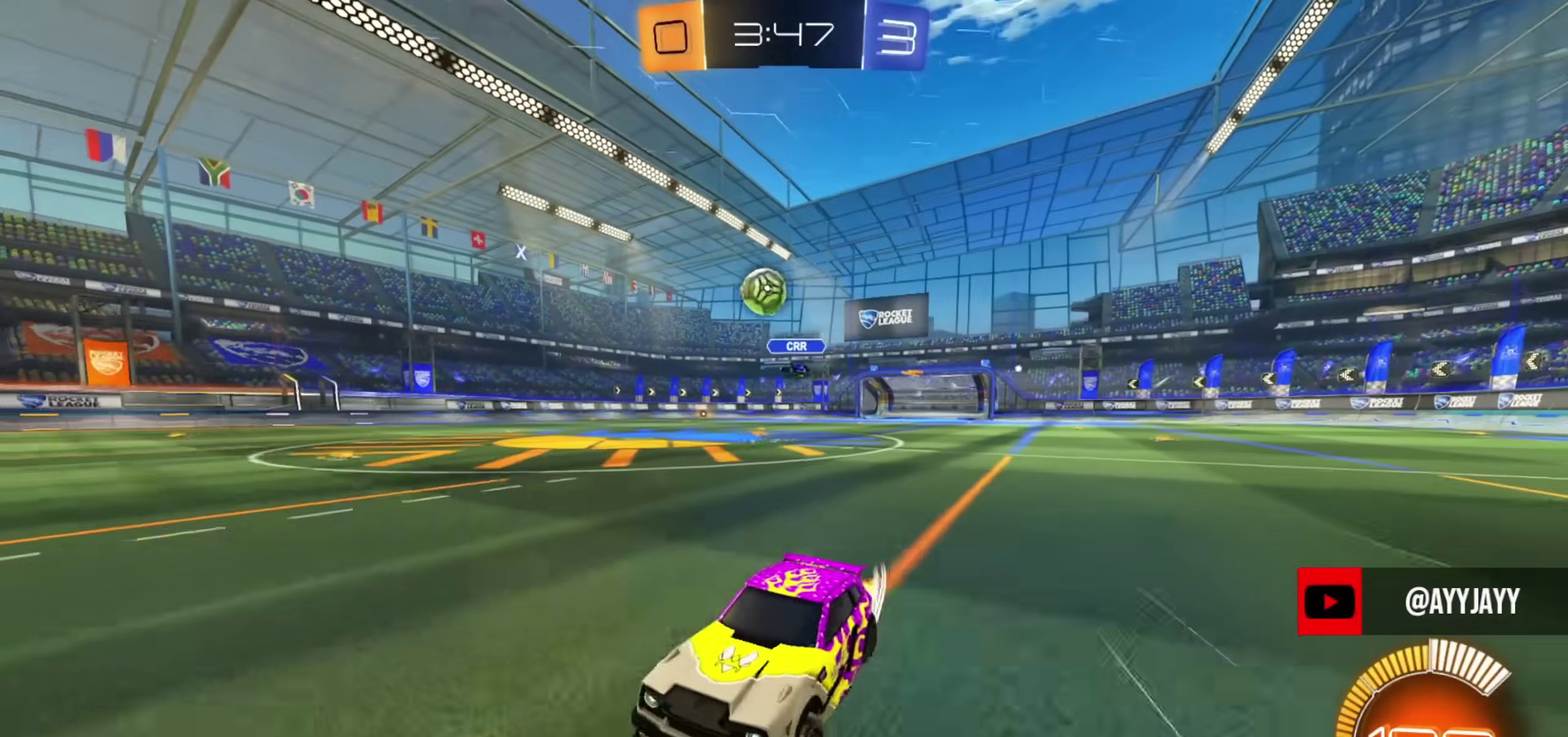
{"dt_ms": 500, "buttons": [], "left_stick": "left", "right_stick": "center", "events": [[283, "left_stick", "left"]]}
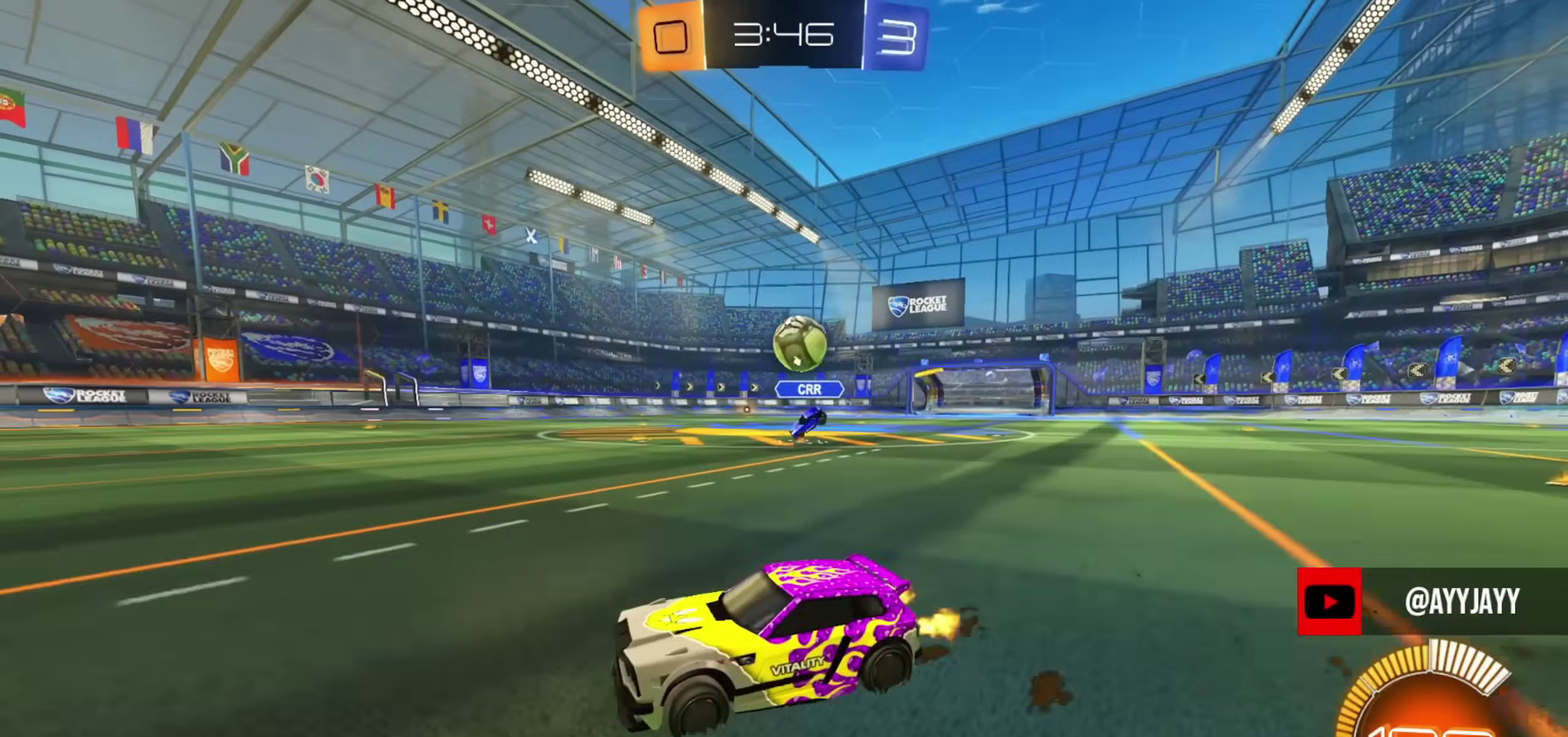
{"dt_ms": 501, "buttons": [], "left_stick": "right", "right_stick": "center", "events": [[184, "left_stick", "center"], [350, "left_stick", "right"]]}
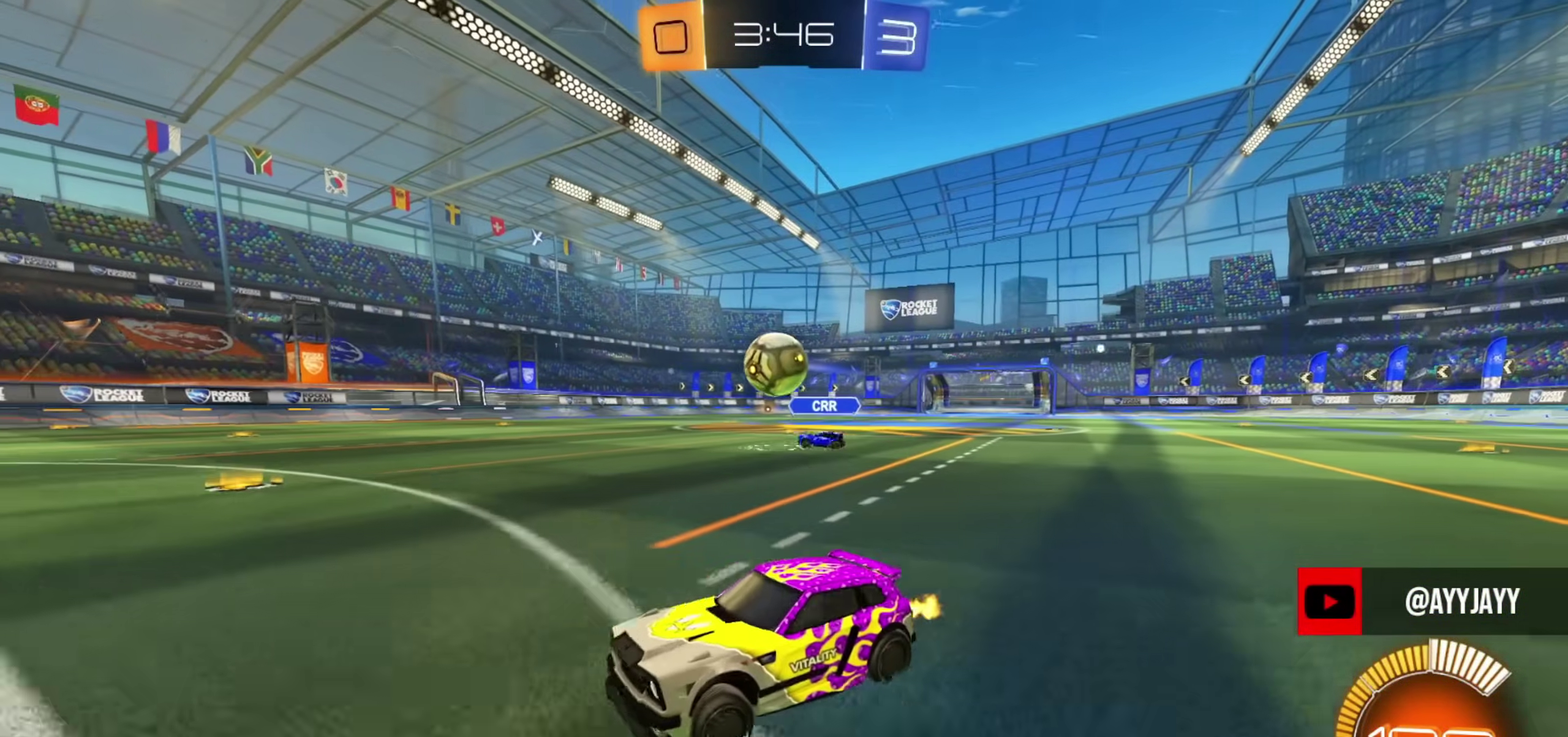
{"dt_ms": 483, "buttons": ["CIRCLE"], "left_stick": "right", "right_stick": "center", "events": [[133, "left_stick", "down-right"], [166, "CIRCLE", "down"], [183, "left_stick", "center"], [317, "left_stick", "right"]]}
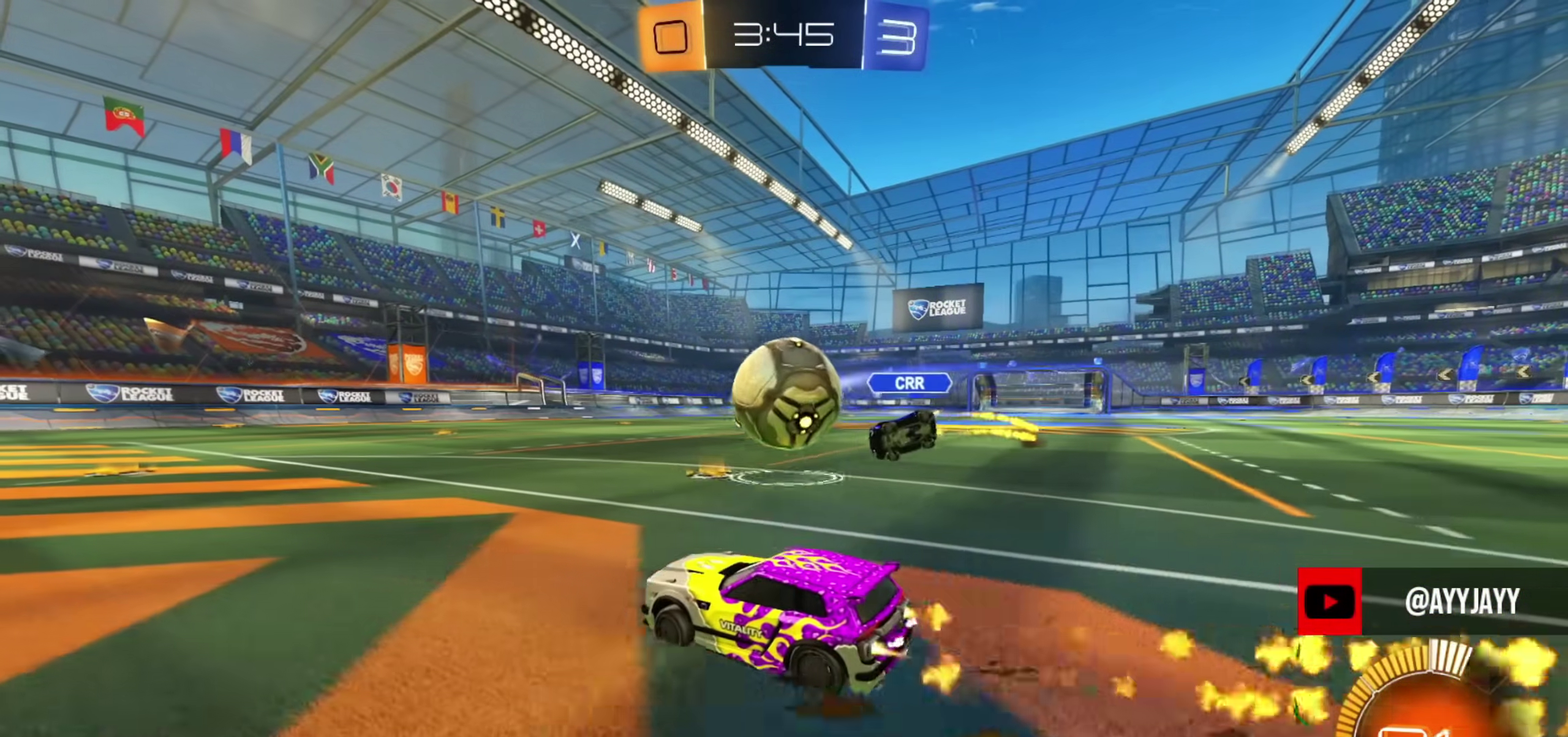
{"dt_ms": 501, "buttons": [], "left_stick": "center", "right_stick": "center", "events": [[34, "left_stick", "center"], [150, "CIRCLE", "up"], [150, "CROSS", "down"], [184, "left_stick", "up-left"], [201, "CROSS", "up"], [267, "left_stick", "down-left"], [351, "left_stick", "down-right"], [451, "left_stick", "center"]]}
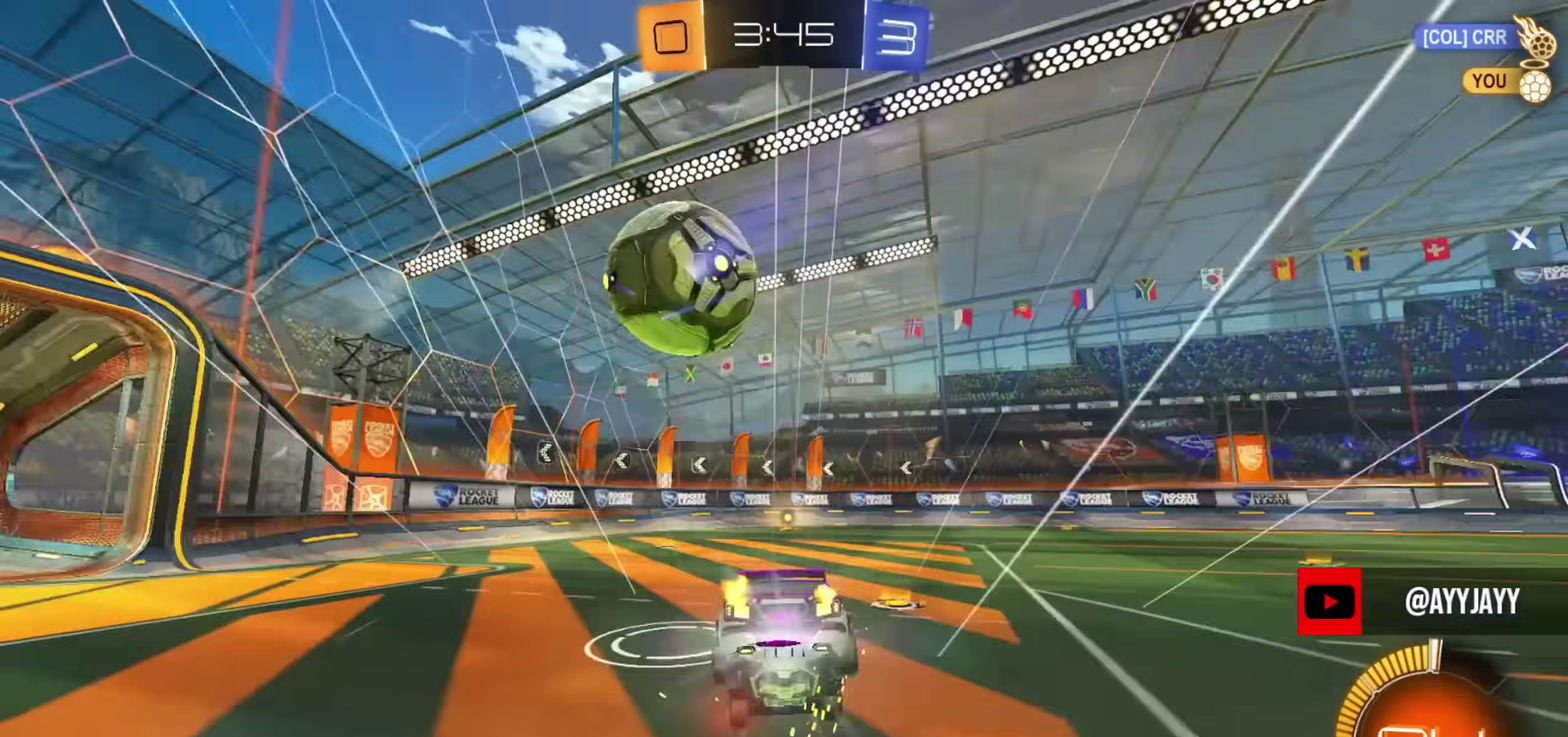
{"dt_ms": 300, "buttons": [], "left_stick": "down-left", "right_stick": "center", "events": [[67, "left_stick", "down-right"], [183, "left_stick", "down"], [283, "left_stick", "down-left"]]}
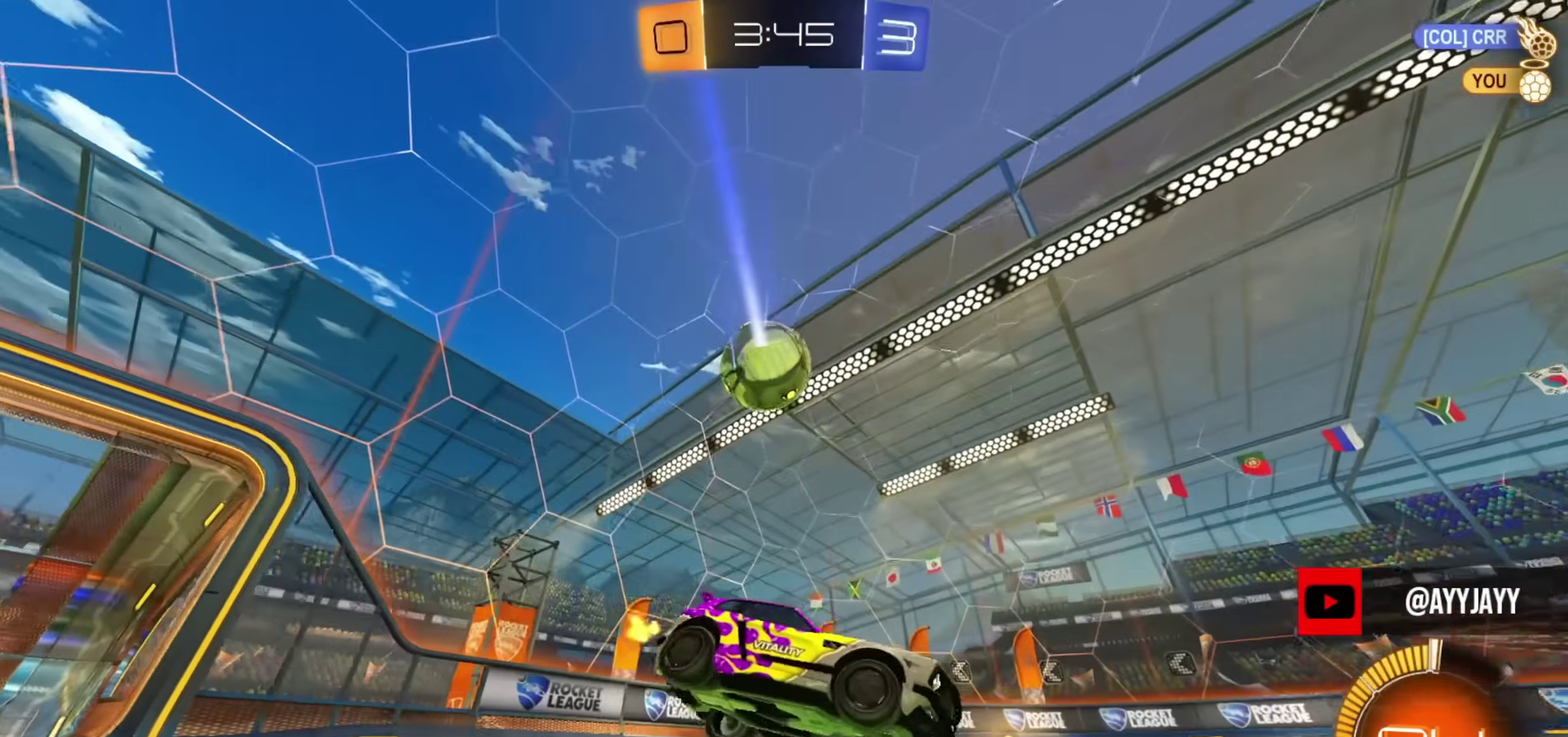
{"dt_ms": 901, "buttons": ["CIRCLE", "L1"], "left_stick": "up-left", "right_stick": "center", "events": [[84, "TRIANGLE", "down"], [200, "TRIANGLE", "up"], [234, "CROSS", "down"], [300, "CROSS", "up"], [350, "CROSS", "down"], [401, "left_stick", "down"], [484, "CROSS", "up"], [534, "left_stick", "down-right"], [667, "left_stick", "down-left"], [701, "L1", "down"], [718, "TRIANGLE", "down"], [784, "left_stick", "up"], [801, "CIRCLE", "down"], [818, "TRIANGLE", "up"], [868, "left_stick", "up-left"]]}
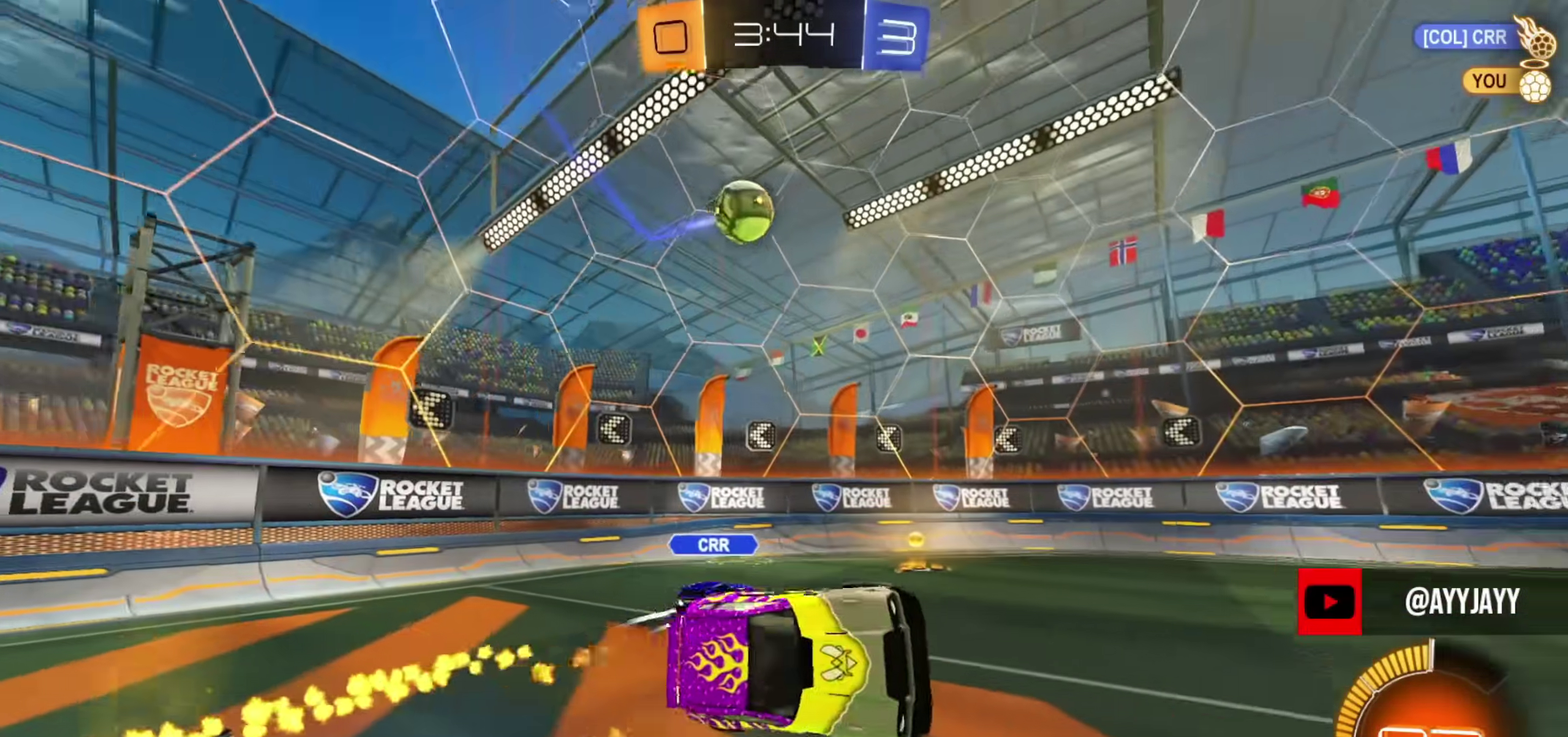
{"dt_ms": 300, "buttons": ["CIRCLE"], "left_stick": "center", "right_stick": "center", "events": [[67, "L1", "up"], [83, "TRIANGLE", "down"], [184, "TRIANGLE", "up"], [300, "left_stick", "center"]]}
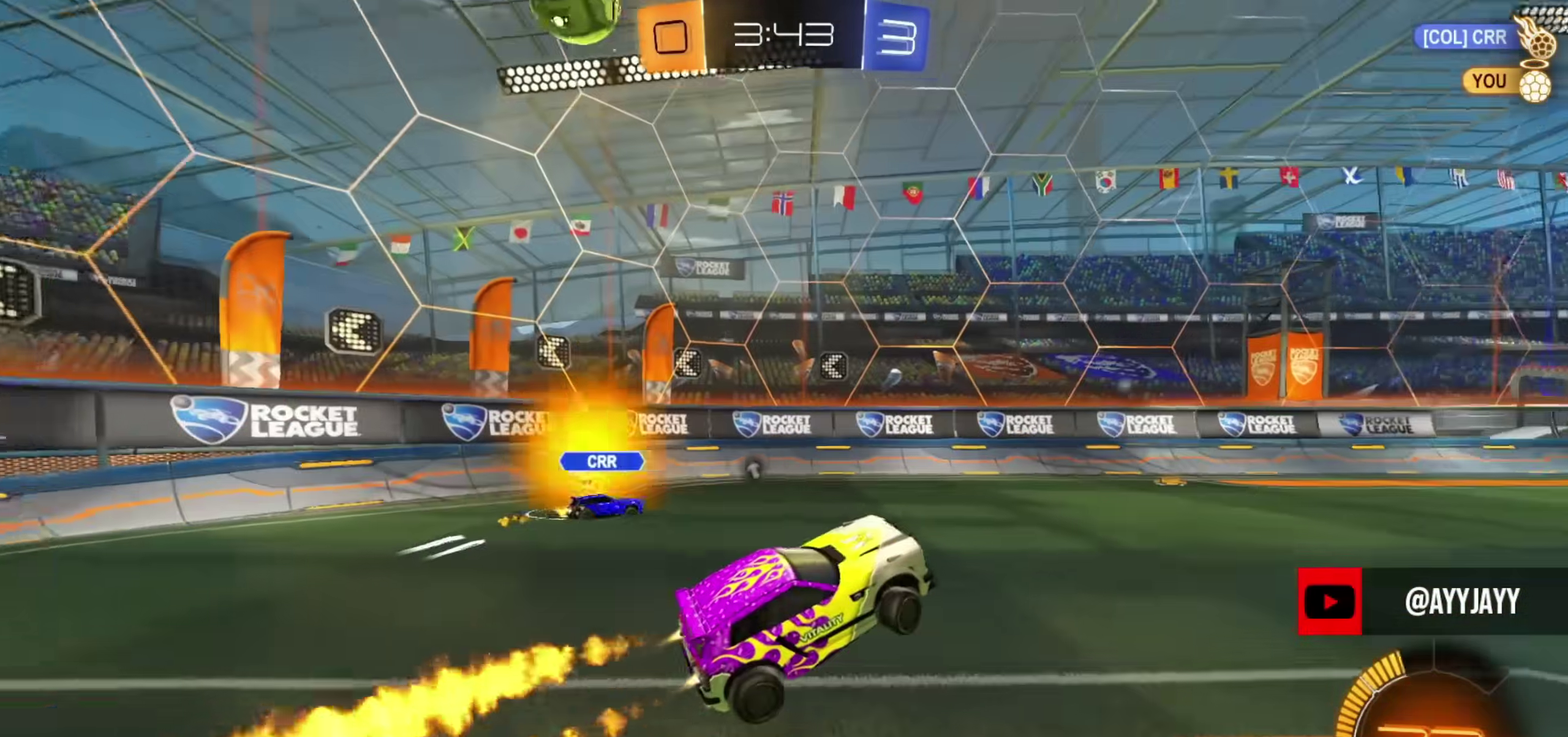
{"dt_ms": 501, "buttons": ["CIRCLE"], "left_stick": "right", "right_stick": "center", "events": [[184, "left_stick", "up-right"], [334, "left_stick", "right"]]}
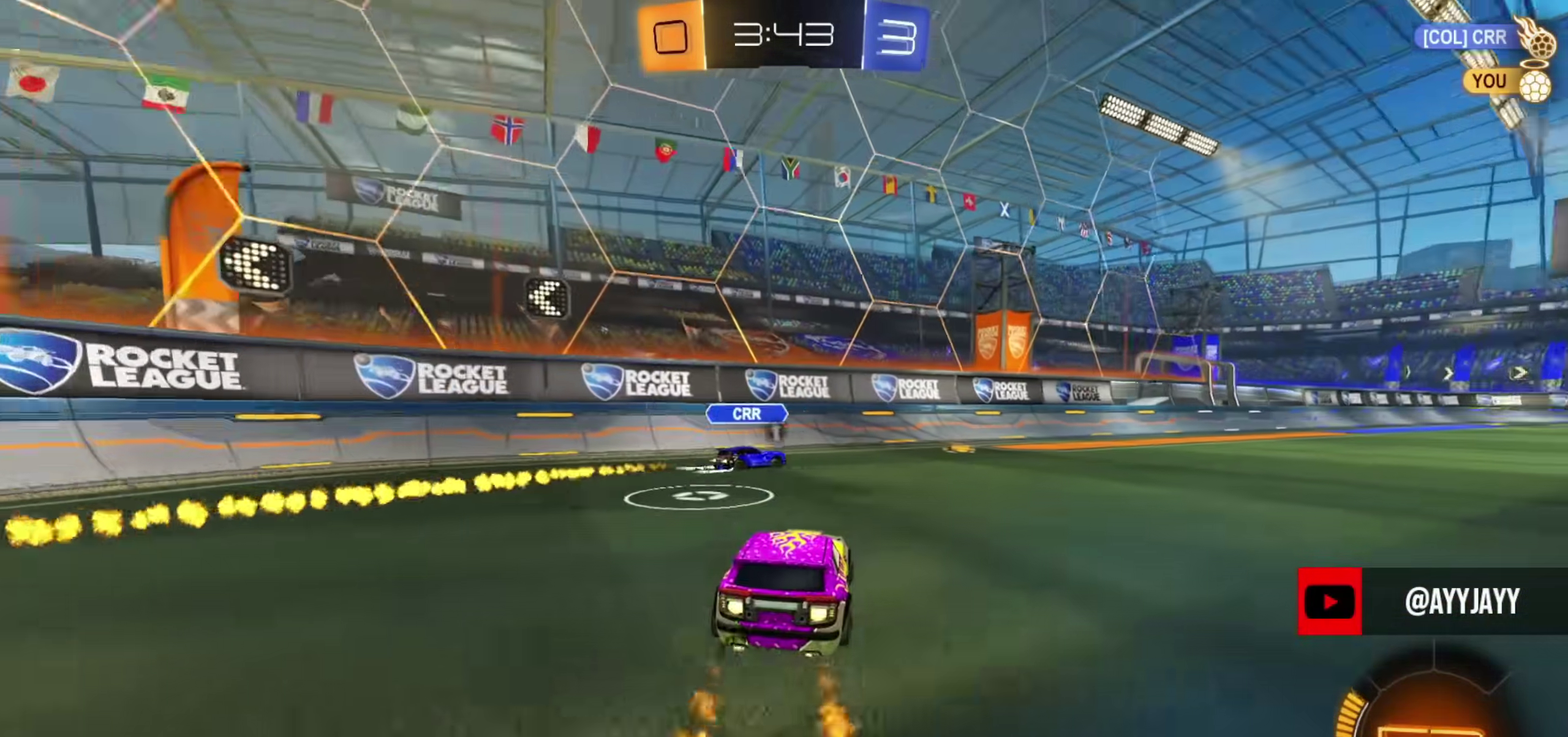
{"dt_ms": 300, "buttons": ["CIRCLE"], "left_stick": "center", "right_stick": "center", "events": [[250, "left_stick", "center"]]}
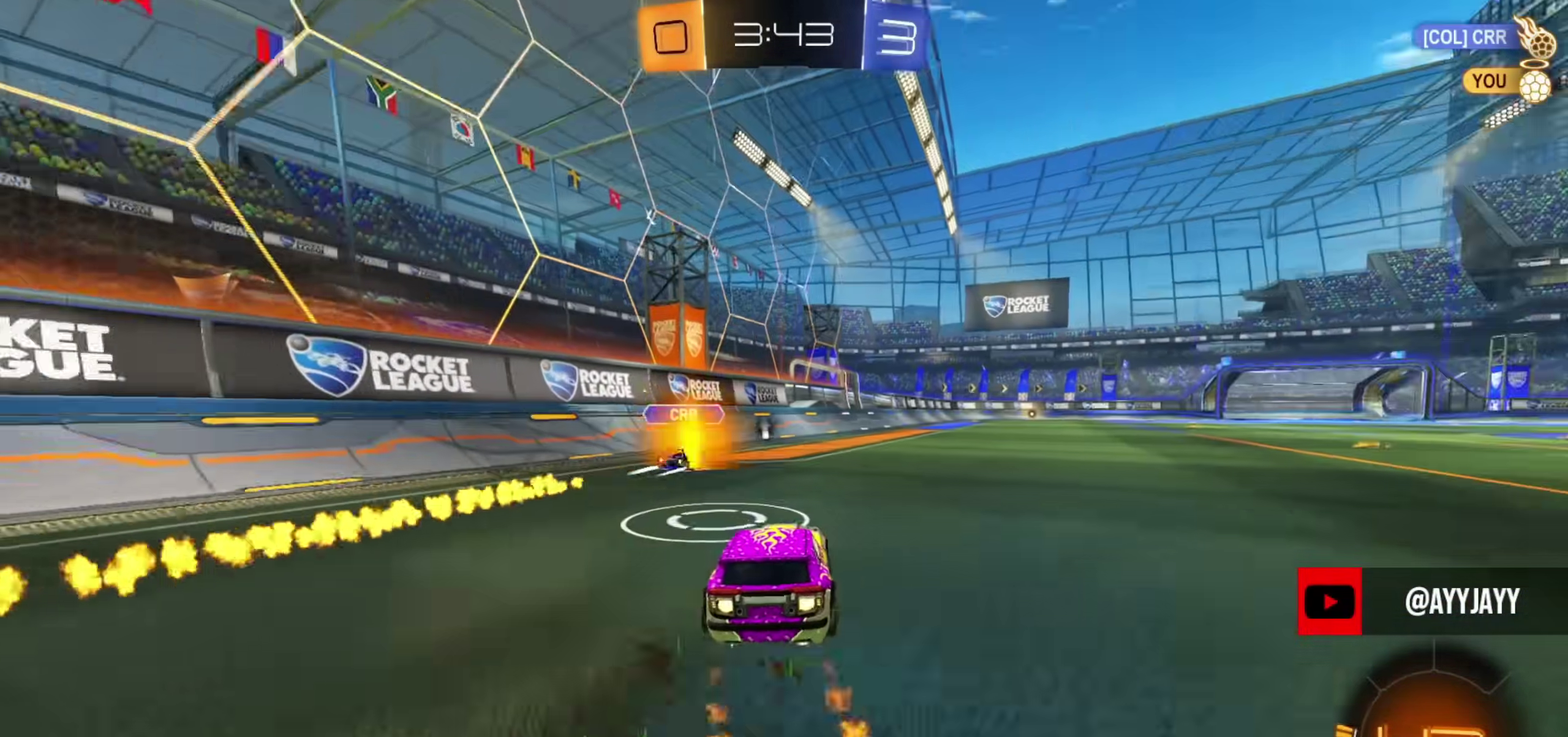
{"dt_ms": 901, "buttons": [], "left_stick": "right", "right_stick": "center", "events": [[100, "left_stick", "up-right"], [134, "CIRCLE", "up"], [150, "left_stick", "center"], [417, "left_stick", "up-left"], [434, "CIRCLE", "down"], [501, "left_stick", "right"], [601, "CIRCLE", "up"], [651, "CIRCLE", "down"], [718, "CIRCLE", "up"], [718, "left_stick", "center"], [901, "left_stick", "right"]]}
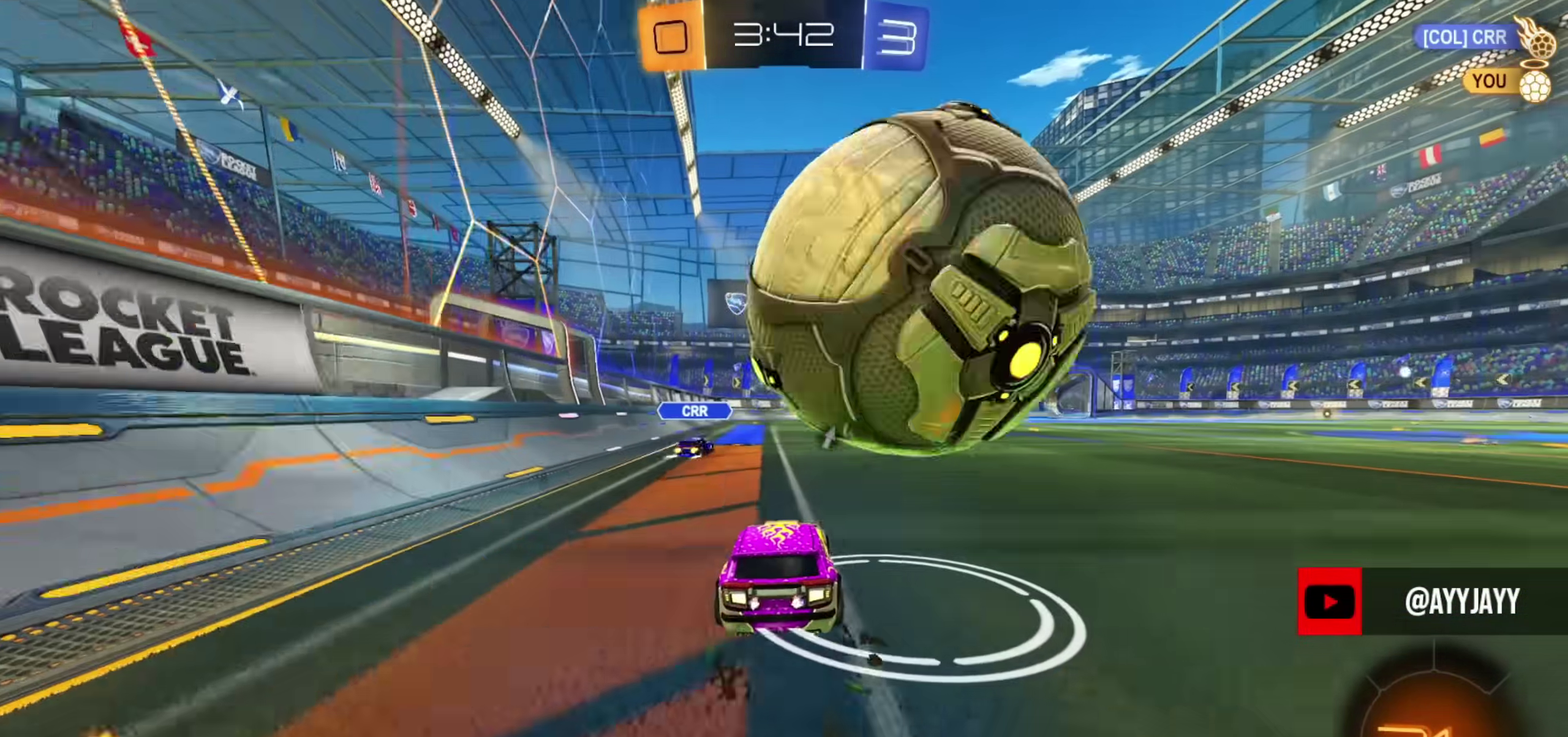
{"dt_ms": 300, "buttons": [], "left_stick": "right", "right_stick": "center", "events": [[83, "left_stick", "left"], [217, "left_stick", "center"], [284, "left_stick", "right"]]}
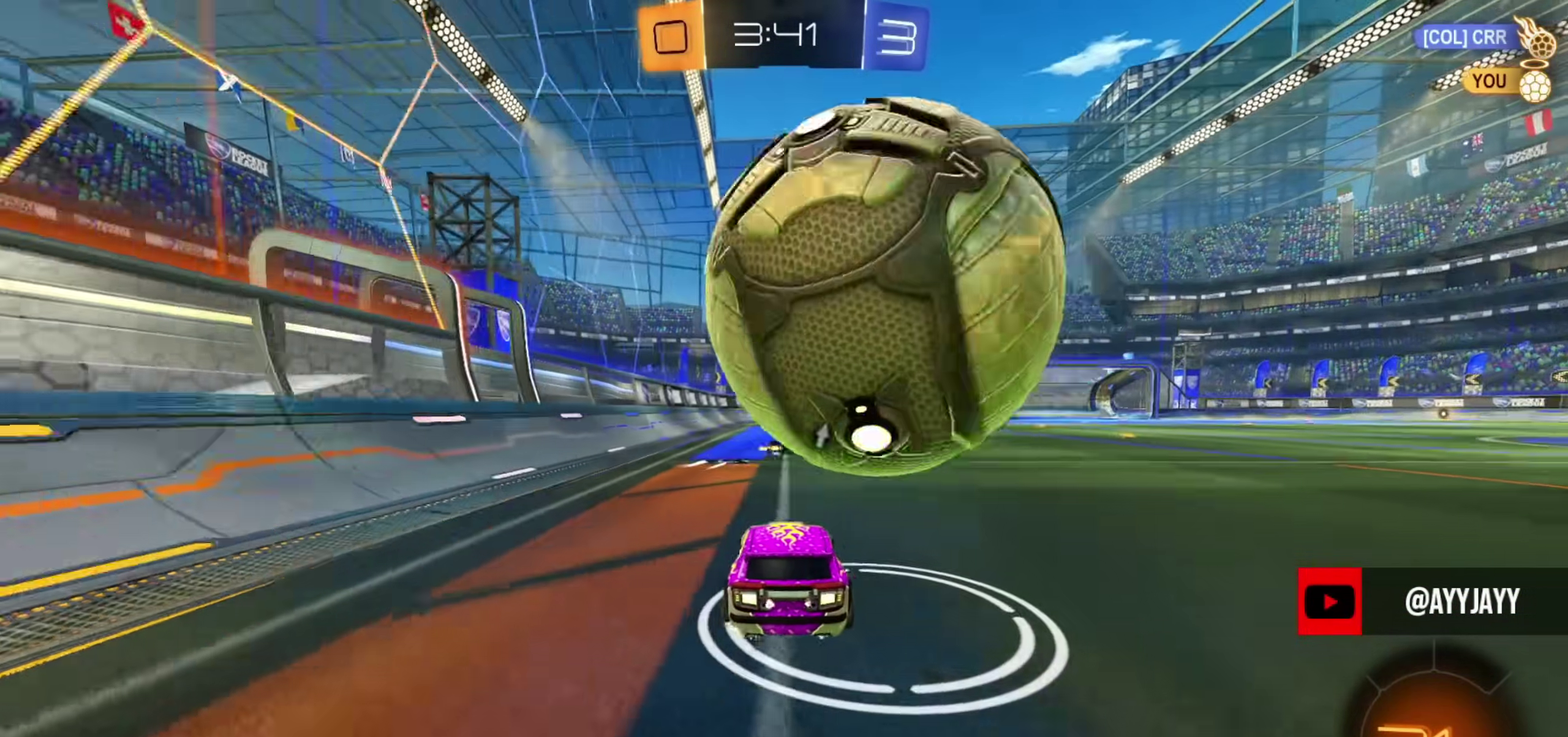
{"dt_ms": 501, "buttons": [], "left_stick": "center", "right_stick": "center", "events": [[84, "L2", "down"], [100, "left_stick", "center"], [134, "L2", "up"]]}
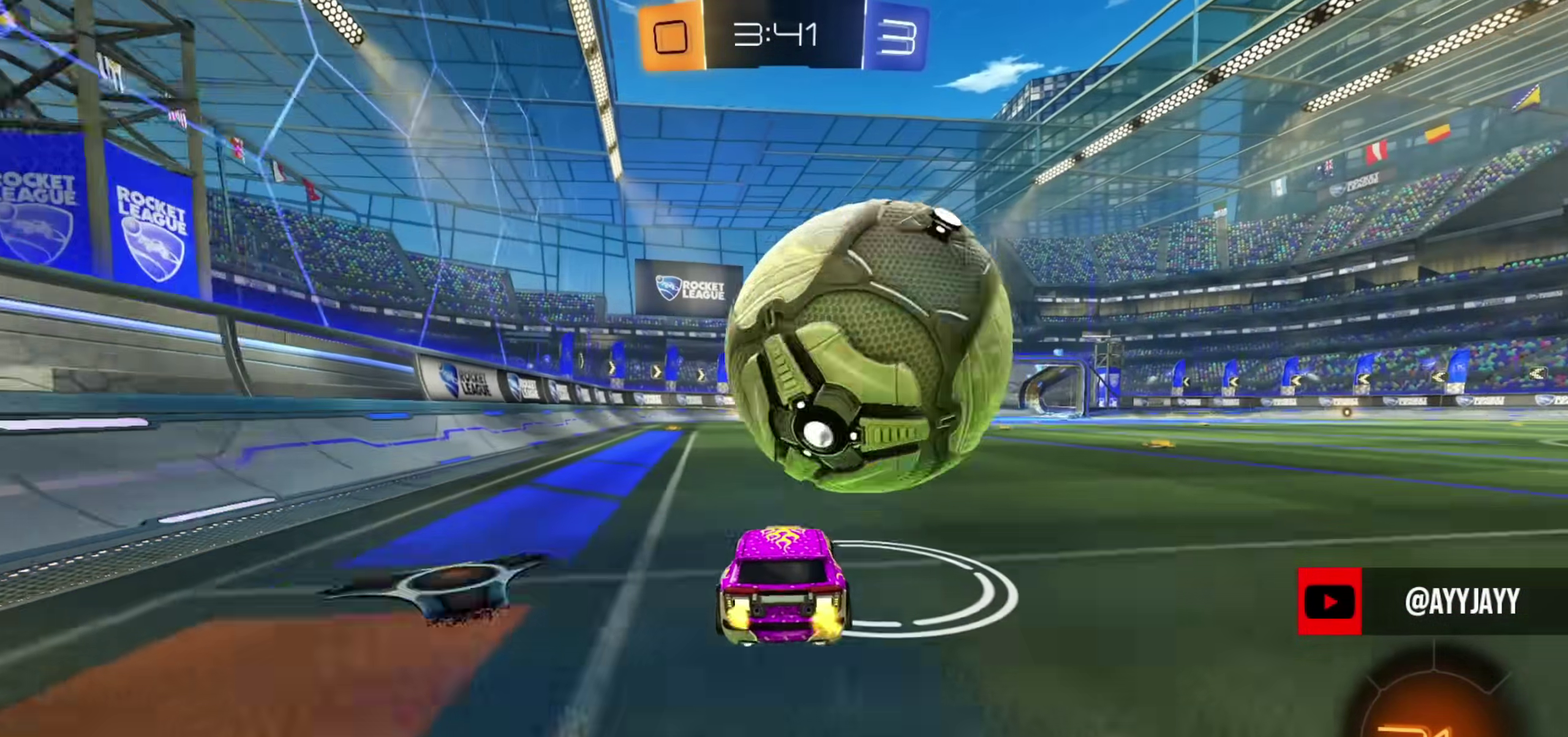
{"dt_ms": 300, "buttons": ["CROSS", "CIRCLE"], "left_stick": "left", "right_stick": "center", "events": [[17, "left_stick", "right"], [33, "CIRCLE", "down"], [133, "left_stick", "left"], [167, "CROSS", "down"]]}
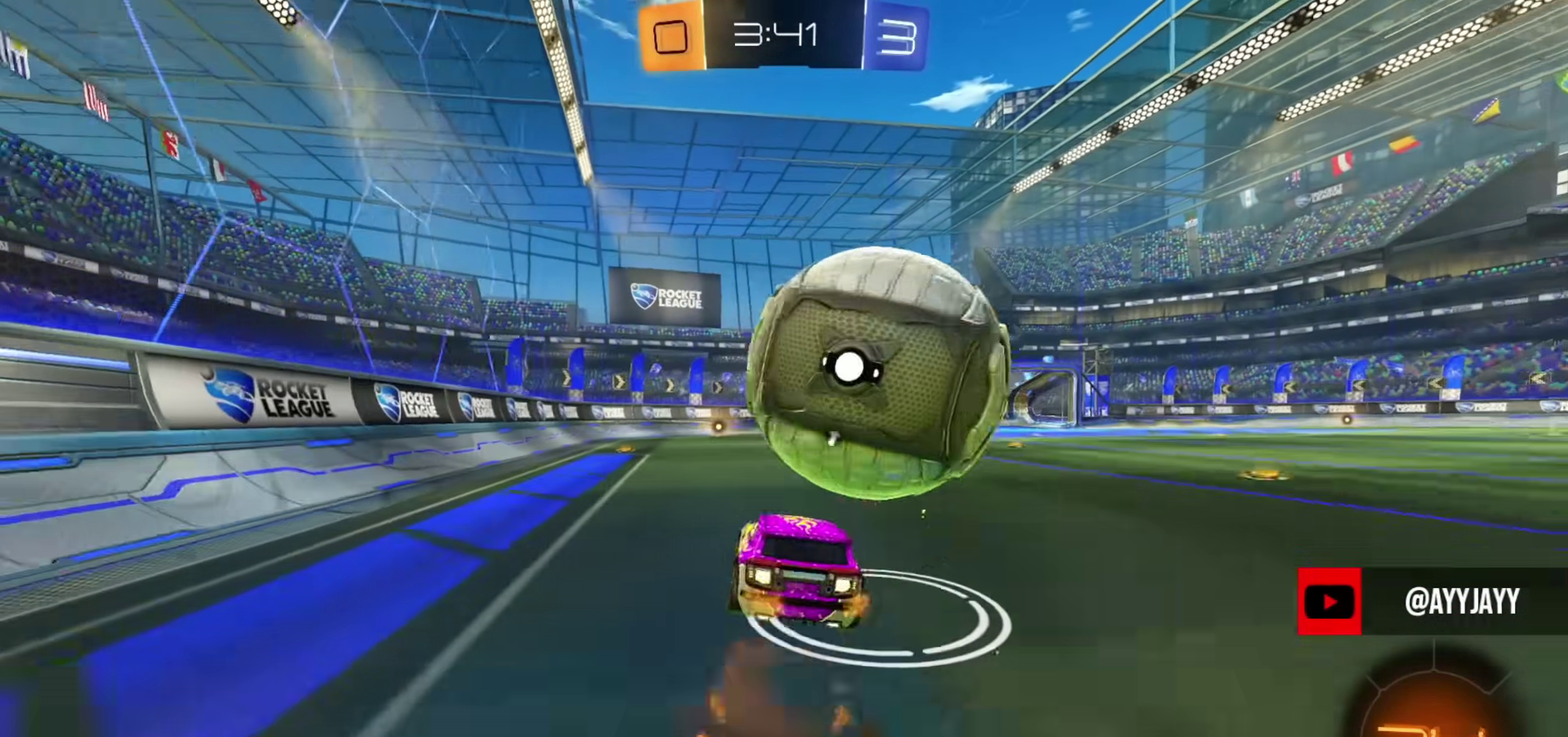
{"dt_ms": 901, "buttons": [], "left_stick": "up-right", "right_stick": "center", "events": [[17, "CROSS", "up"], [67, "left_stick", "right"], [100, "CROSS", "down"], [167, "L3", "down"], [200, "left_stick", "down"], [284, "CROSS", "up"], [334, "L3", "up"], [384, "CIRCLE", "up"], [467, "left_stick", "up-right"], [584, "TRIANGLE", "down"], [684, "TRIANGLE", "up"], [768, "left_stick", "center"], [868, "left_stick", "up-right"]]}
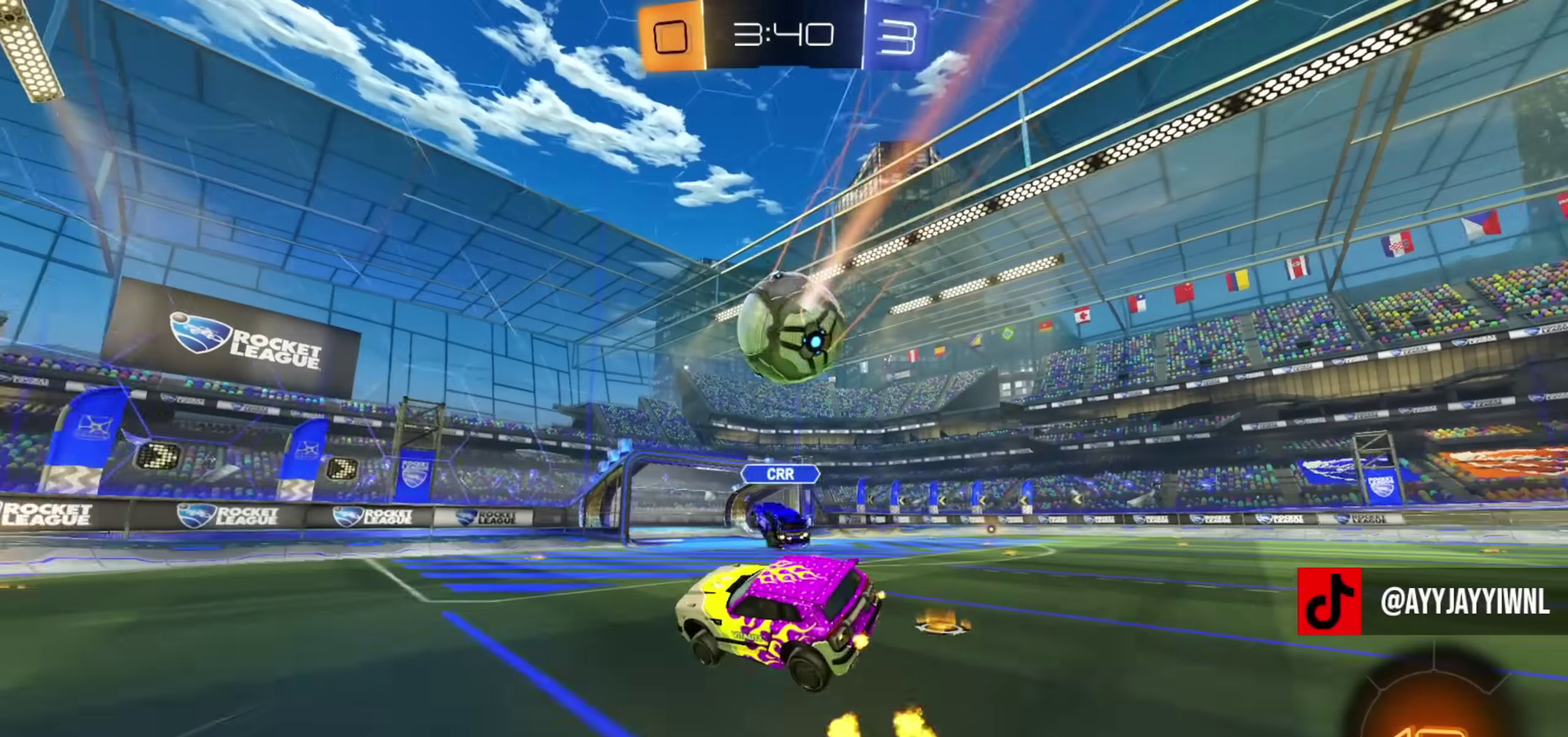
{"dt_ms": 300, "buttons": [], "left_stick": "right", "right_stick": "center", "events": [[83, "left_stick", "center"], [167, "left_stick", "right"]]}
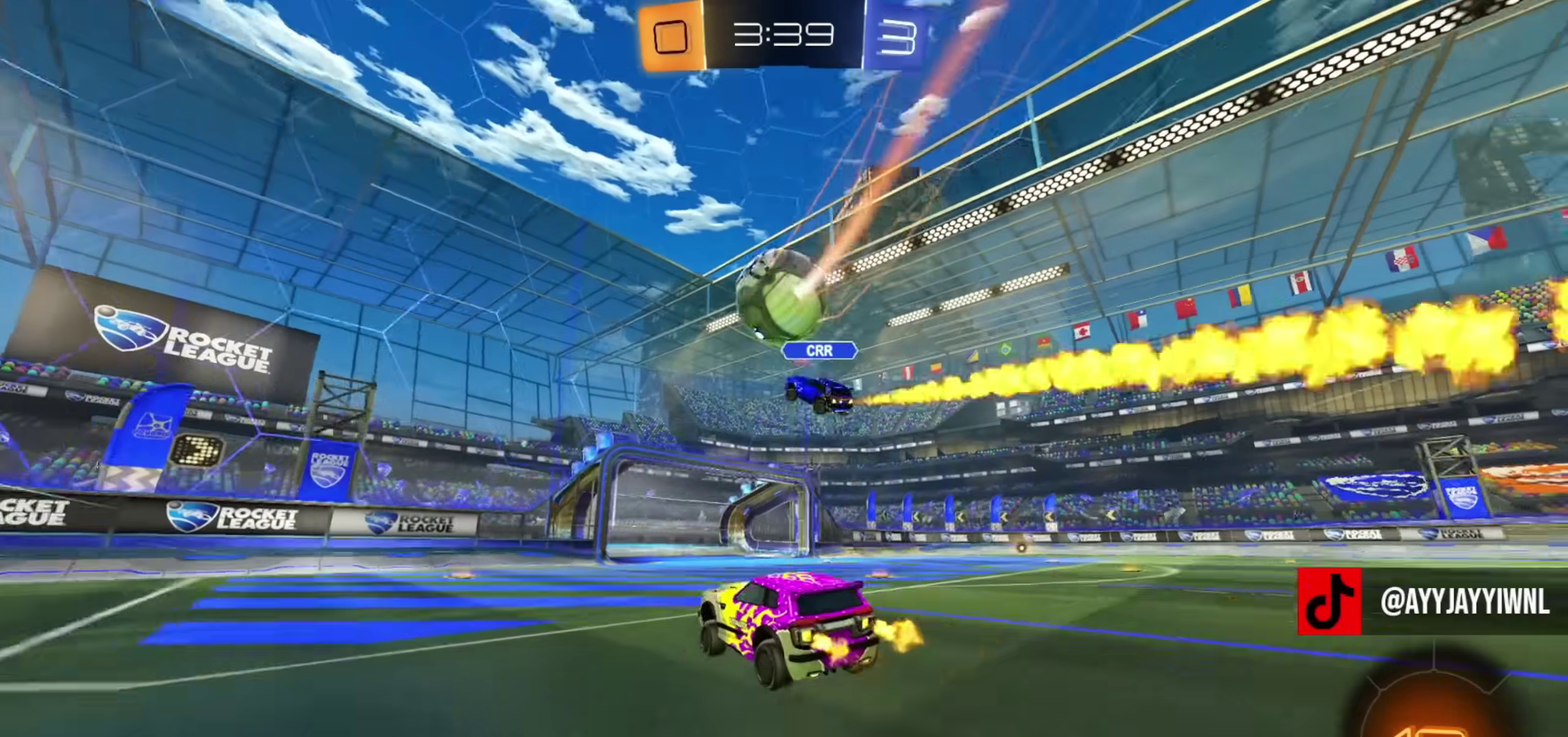
{"dt_ms": 501, "buttons": [], "left_stick": "right", "right_stick": "center", "events": []}
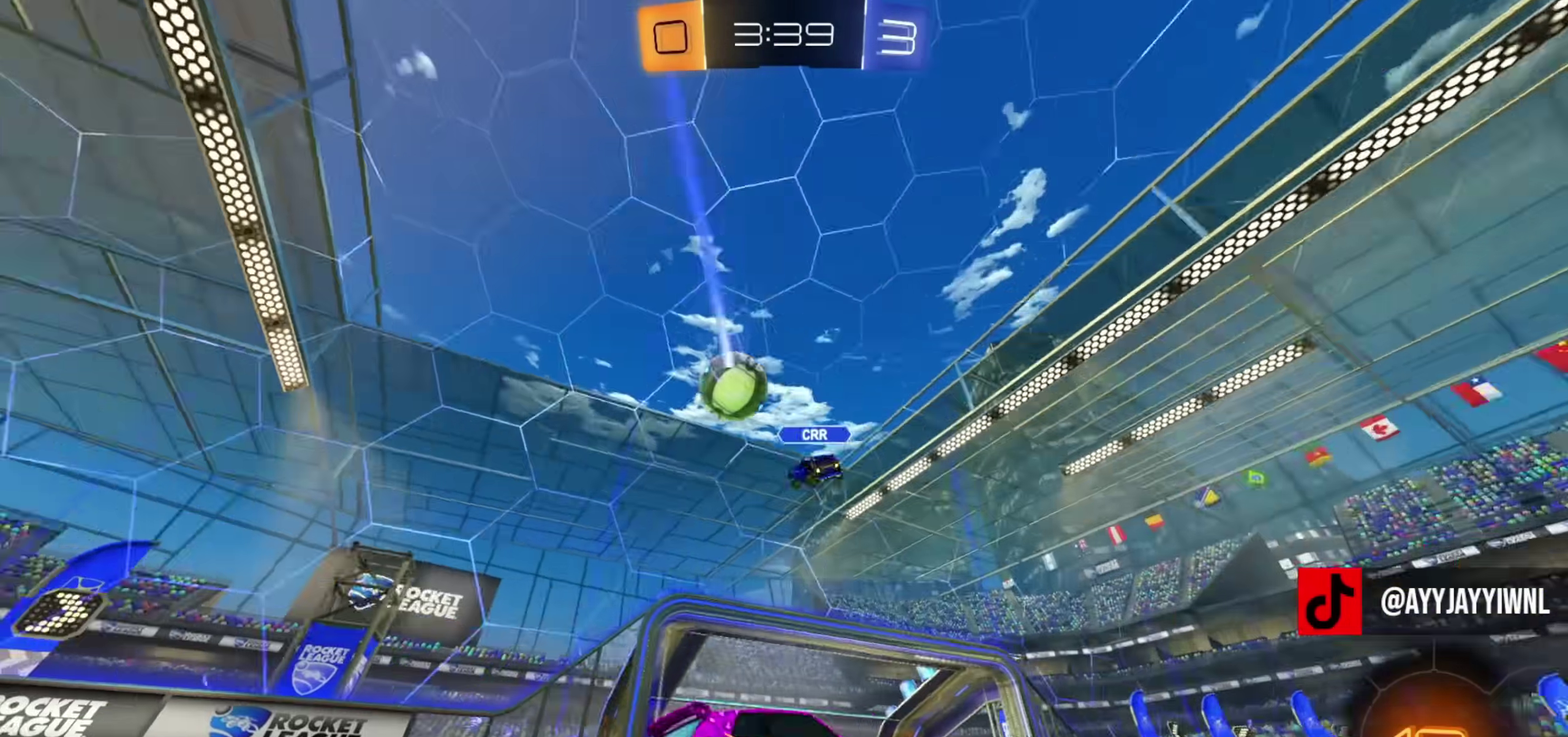
{"dt_ms": 500, "buttons": [], "left_stick": "right", "right_stick": "center", "events": [[200, "CIRCLE", "down"], [317, "left_stick", "center"], [400, "CIRCLE", "up"], [400, "left_stick", "right"]]}
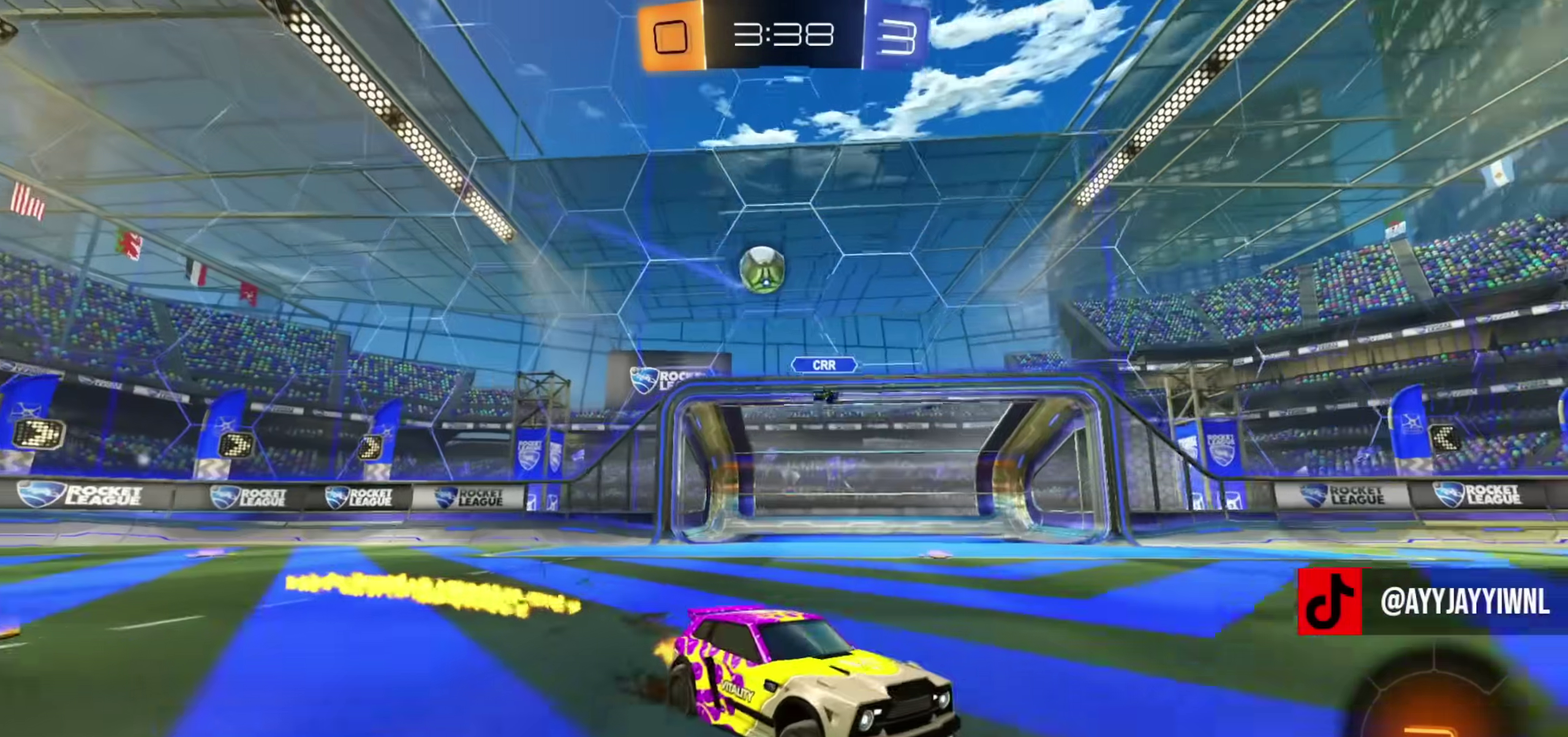
{"dt_ms": 601, "buttons": [], "left_stick": "center", "right_stick": "center", "events": [[184, "left_stick", "center"], [367, "left_stick", "left"], [551, "left_stick", "center"]]}
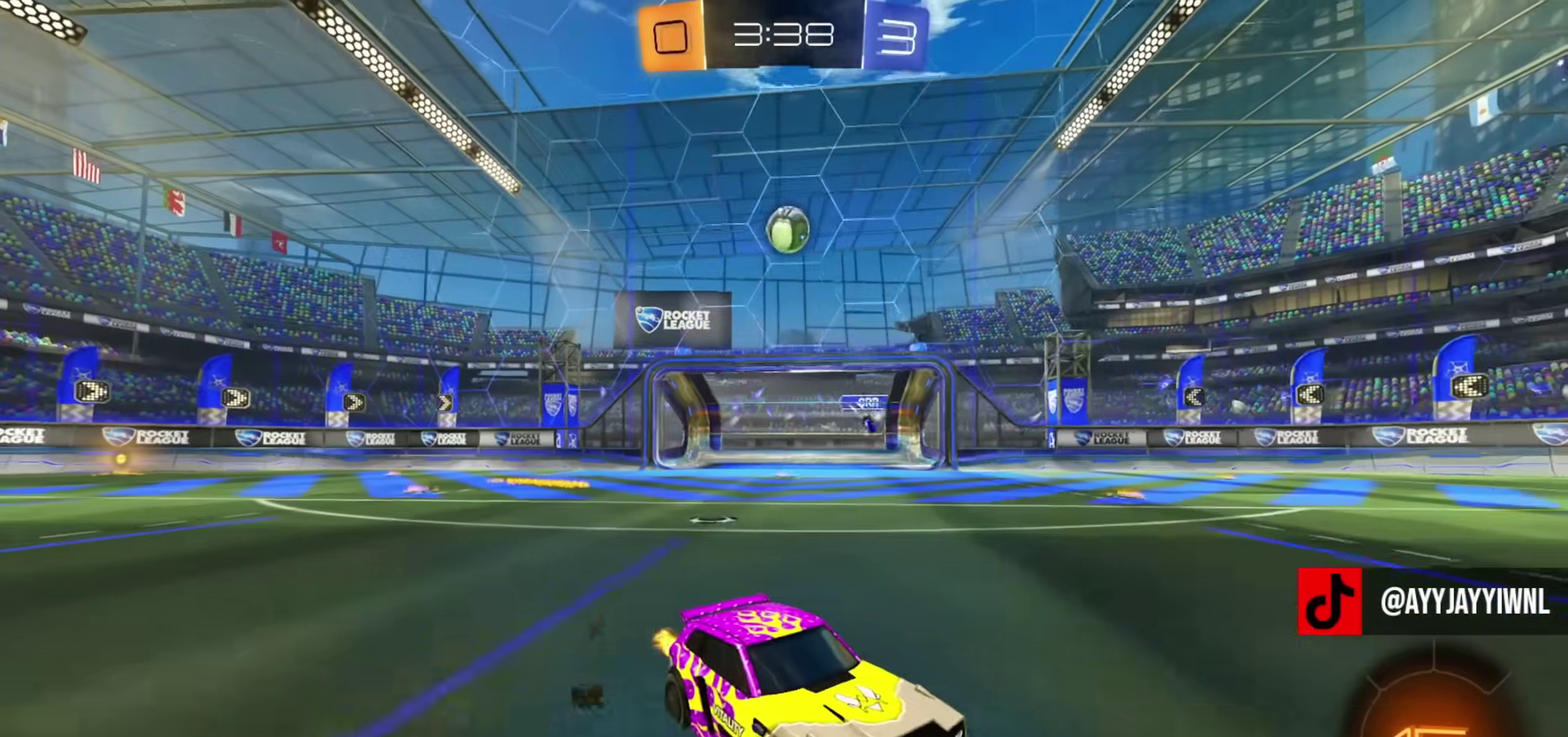
{"dt_ms": 400, "buttons": [], "left_stick": "up-left", "right_stick": "center", "events": [[100, "left_stick", "up-left"]]}
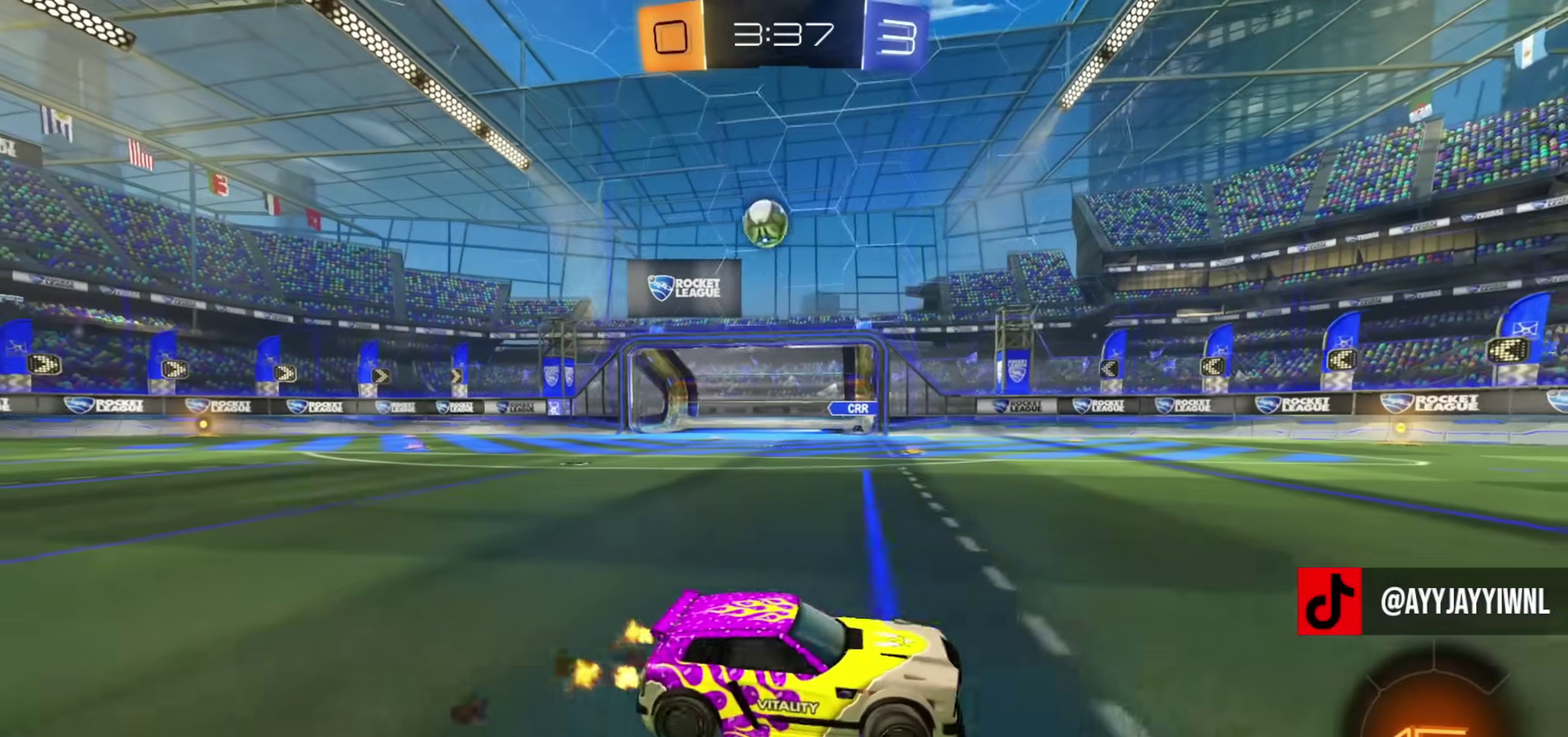
{"dt_ms": 401, "buttons": [], "left_stick": "up-left", "right_stick": "center", "events": [[34, "left_stick", "center"], [134, "left_stick", "up-left"]]}
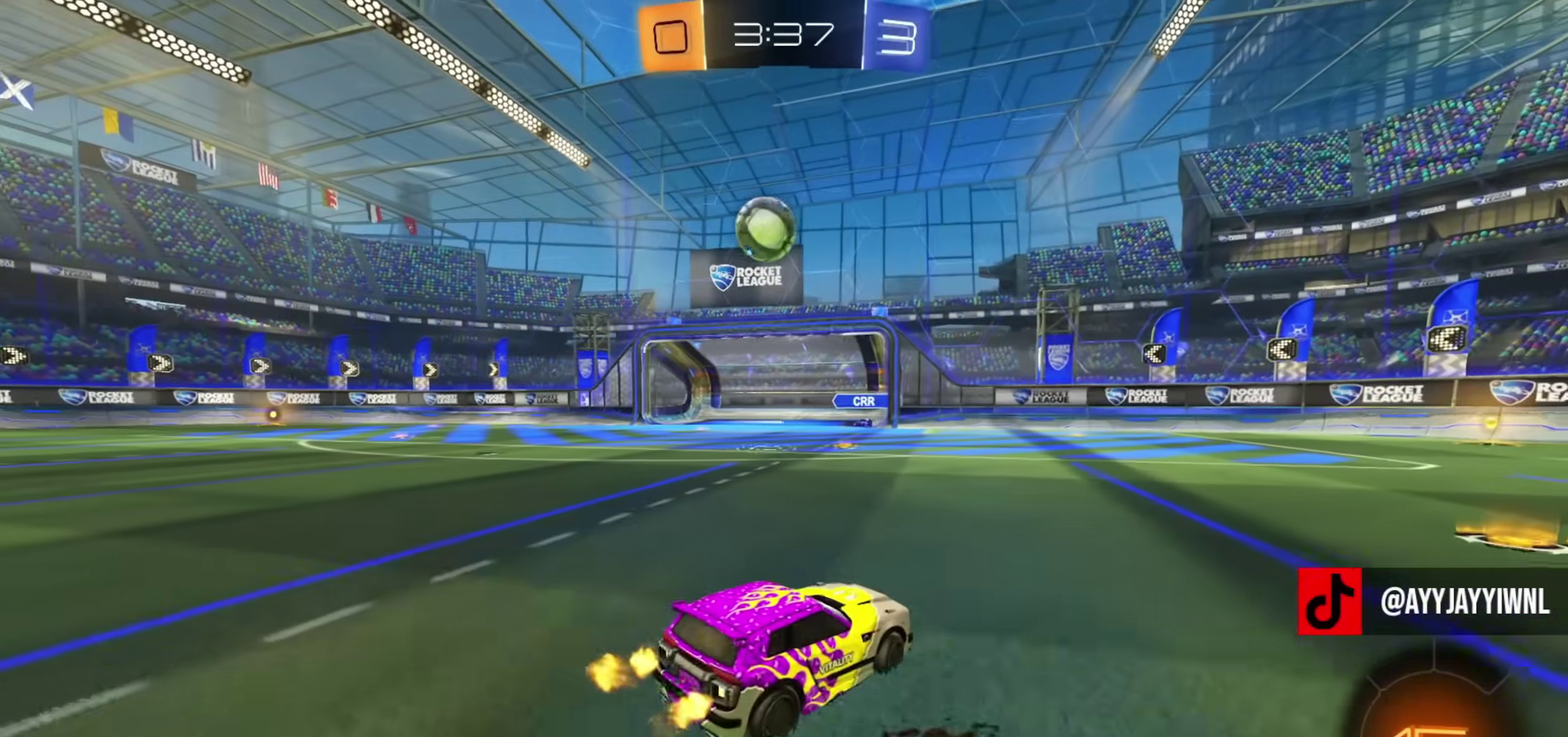
{"dt_ms": 600, "buttons": [], "left_stick": "right", "right_stick": "center", "events": [[150, "left_stick", "center"], [400, "TRIANGLE", "down"], [450, "left_stick", "left"], [500, "L2", "down"], [500, "TRIANGLE", "up"], [600, "L2", "up"], [600, "left_stick", "right"]]}
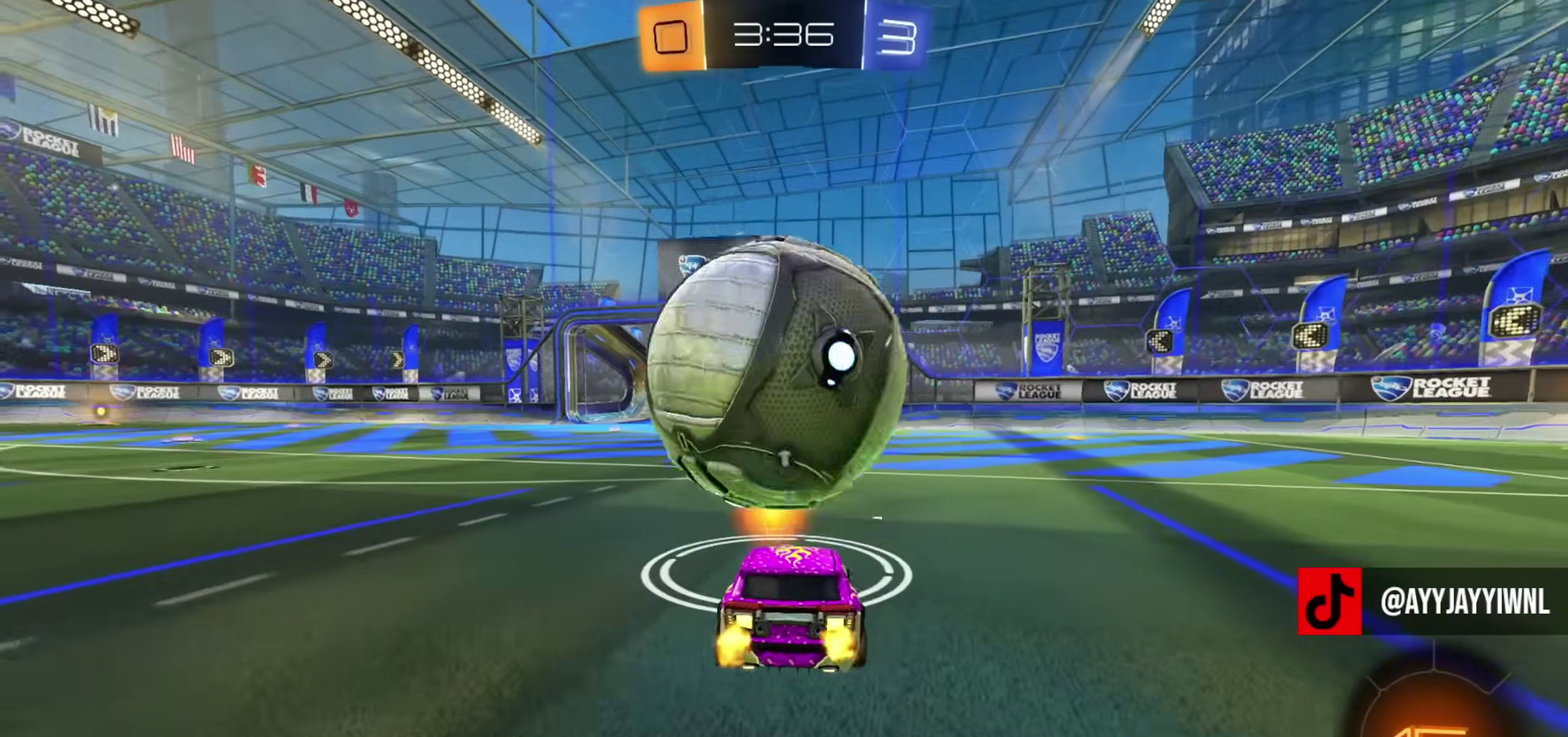
{"dt_ms": 501, "buttons": [], "left_stick": "center", "right_stick": "center", "events": [[84, "left_stick", "center"]]}
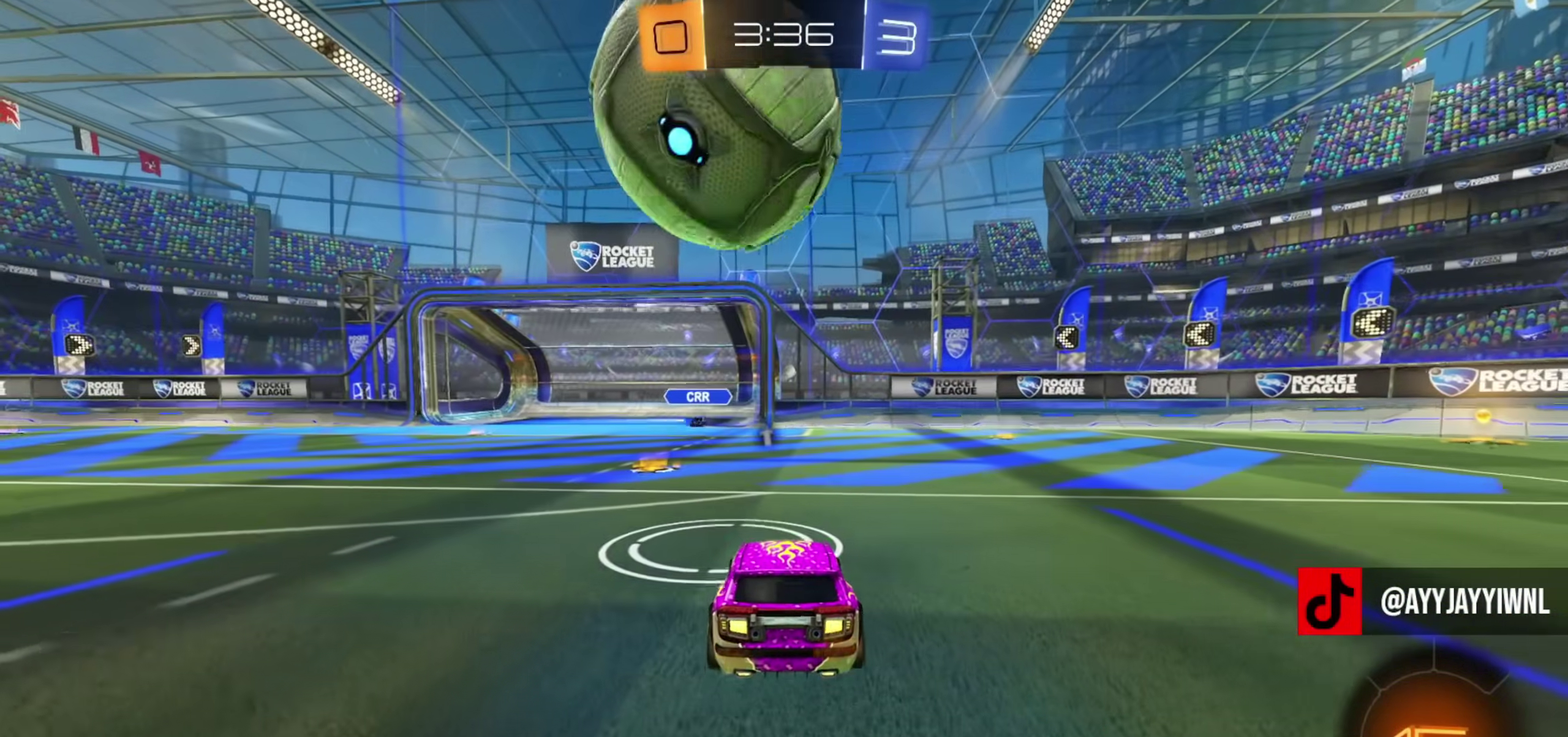
{"dt_ms": 300, "buttons": [], "left_stick": "center", "right_stick": "center", "events": []}